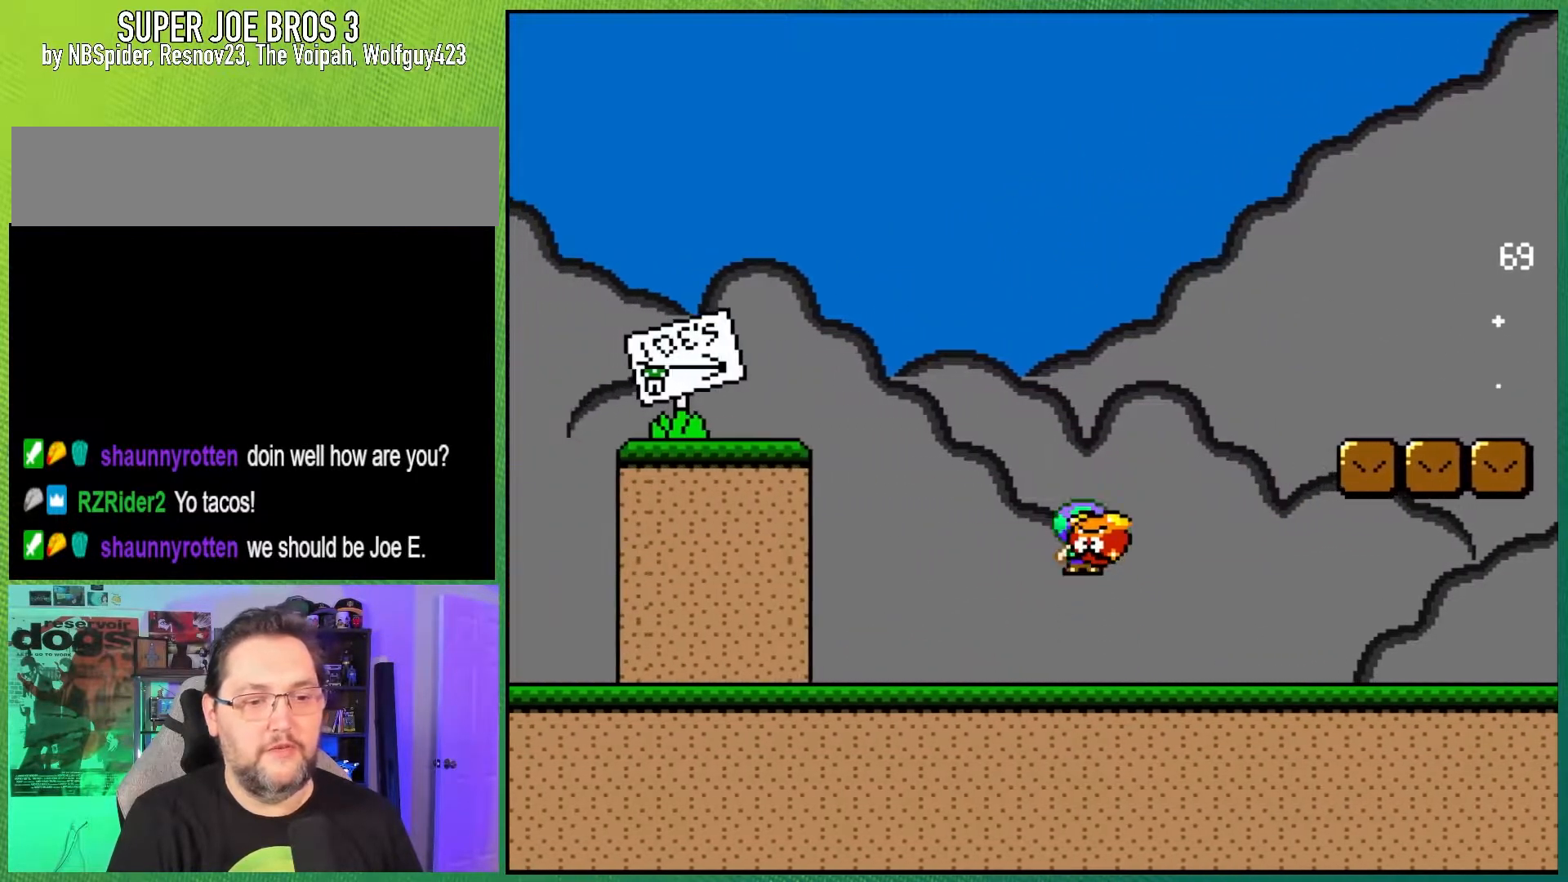
Gameplay with a controller (Nintendo layout); each line is a JSON object with the inputs held at the frame after it. "events" lists button and stick changes between this image and that frame as [ms after this image, input, new state], when the widget could be followed in between. Not read: L3 R3.
{"buttons": ["Y", "DPAD_RIGHT"], "events": [[500, "B", "up"]]}
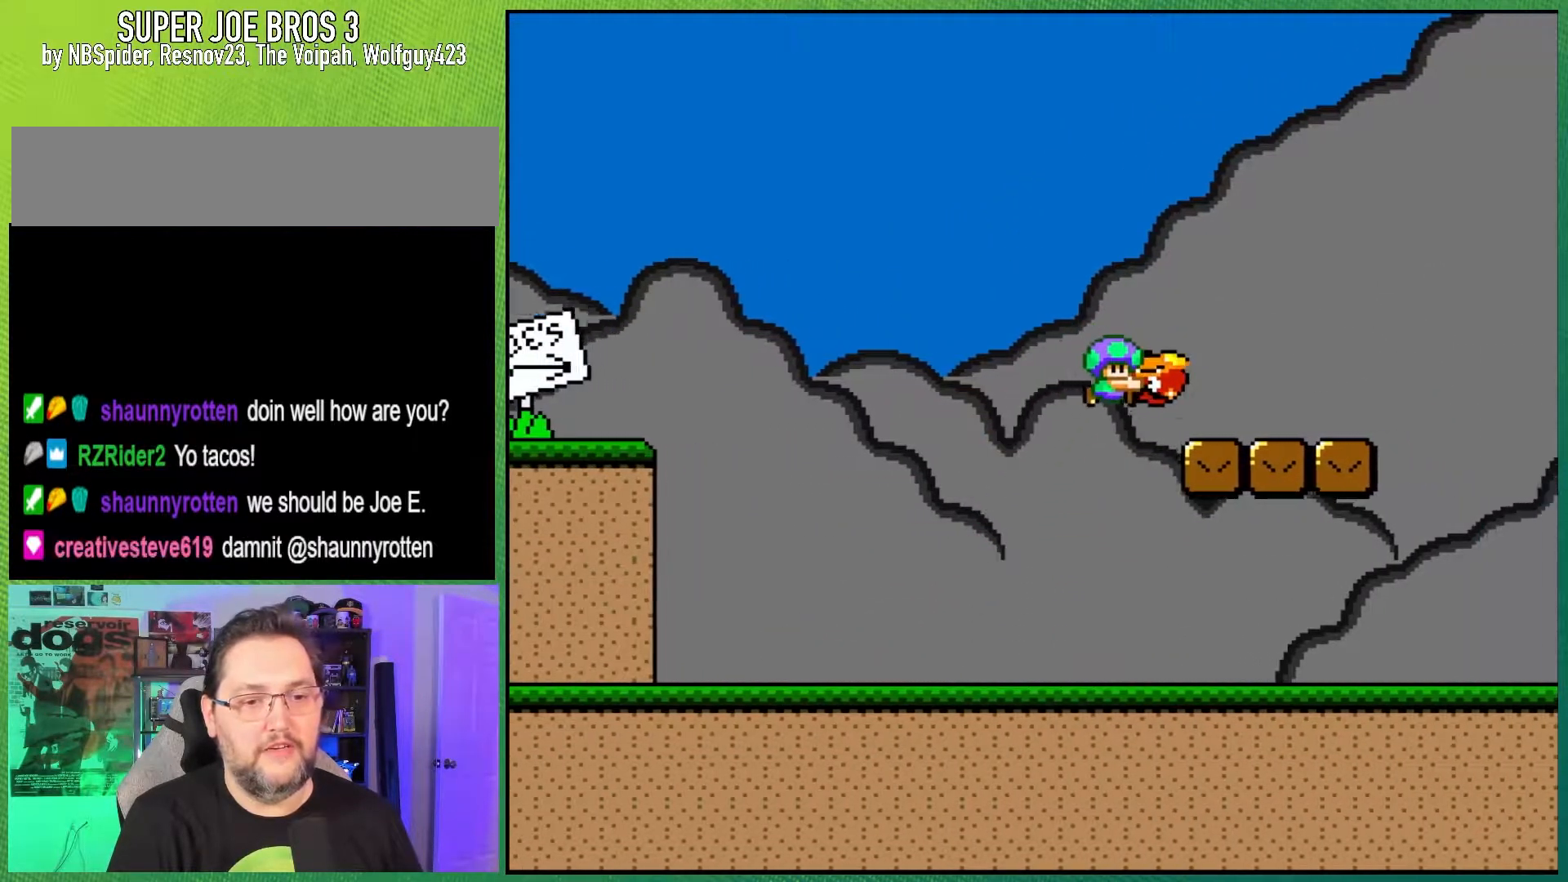
{"buttons": ["Y", "DPAD_RIGHT"], "events": []}
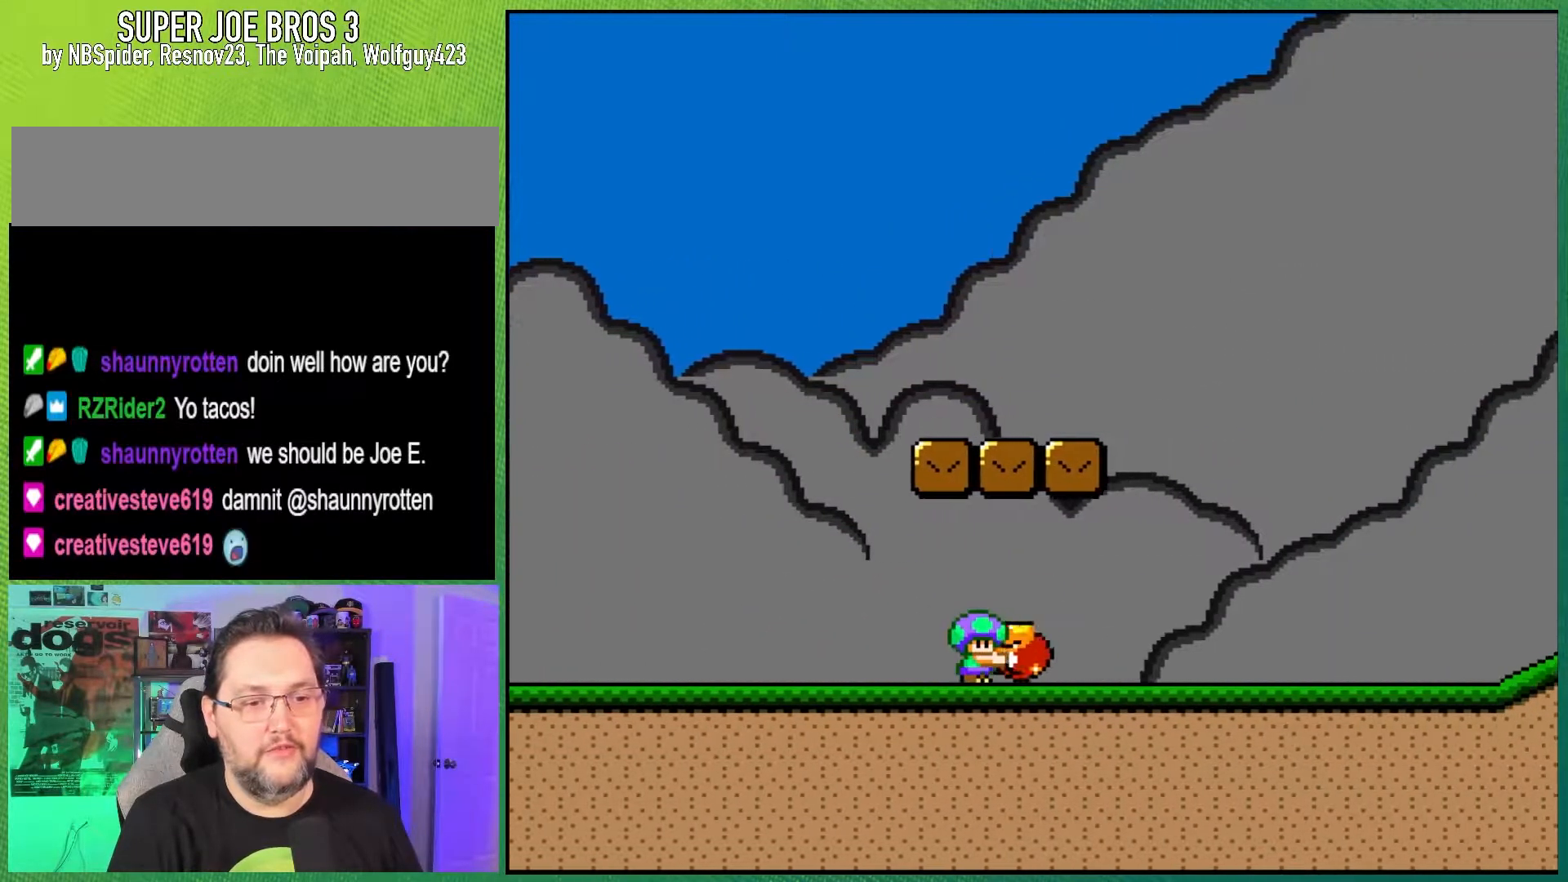
{"buttons": ["X", "DPAD_UP", "DPAD_LEFT"], "events": [[200, "DPAD_UP", "down"], [267, "Y", "up"], [333, "DPAD_RIGHT", "up"], [417, "X", "down"], [467, "DPAD_LEFT", "down"]]}
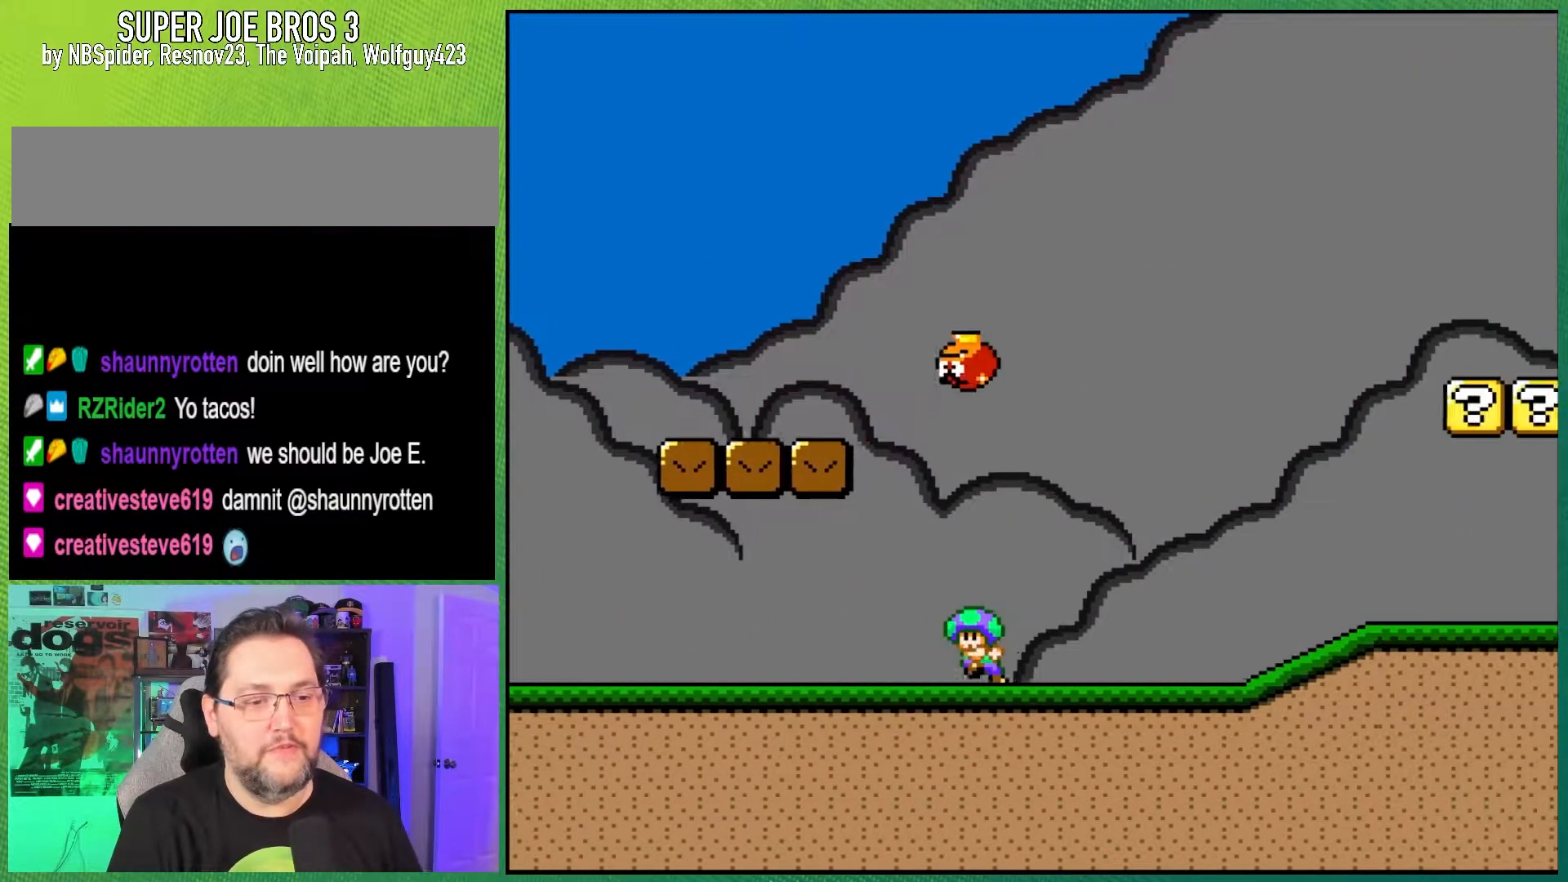
{"buttons": ["X"], "events": [[117, "DPAD_LEFT", "up"], [117, "DPAD_UP", "up"]]}
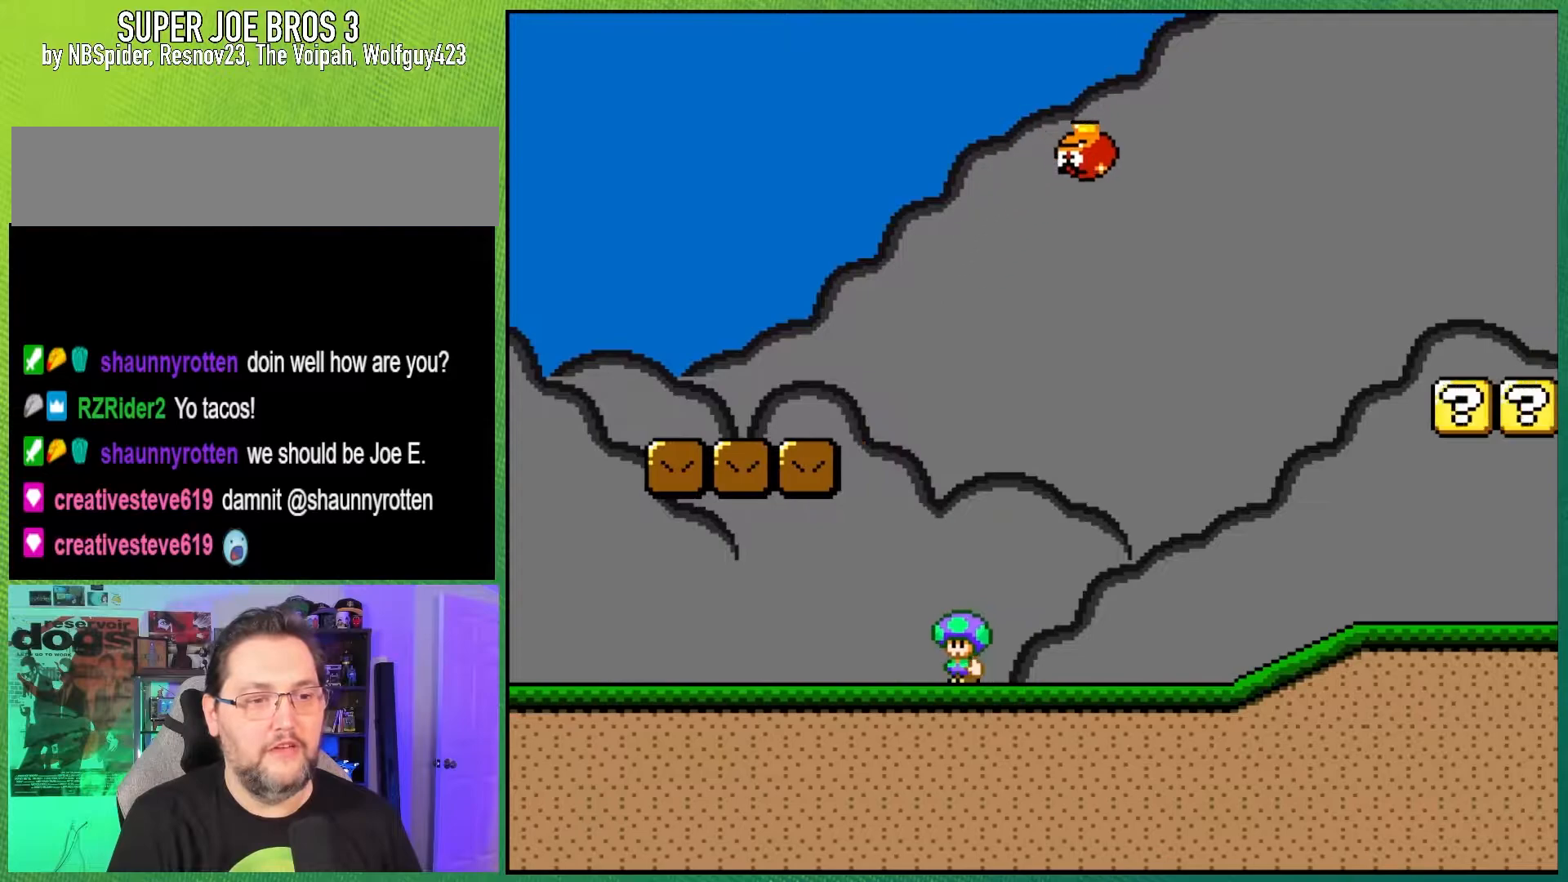
{"buttons": ["A", "X", "DPAD_RIGHT"], "events": [[100, "DPAD_RIGHT", "down"], [183, "A", "down"]]}
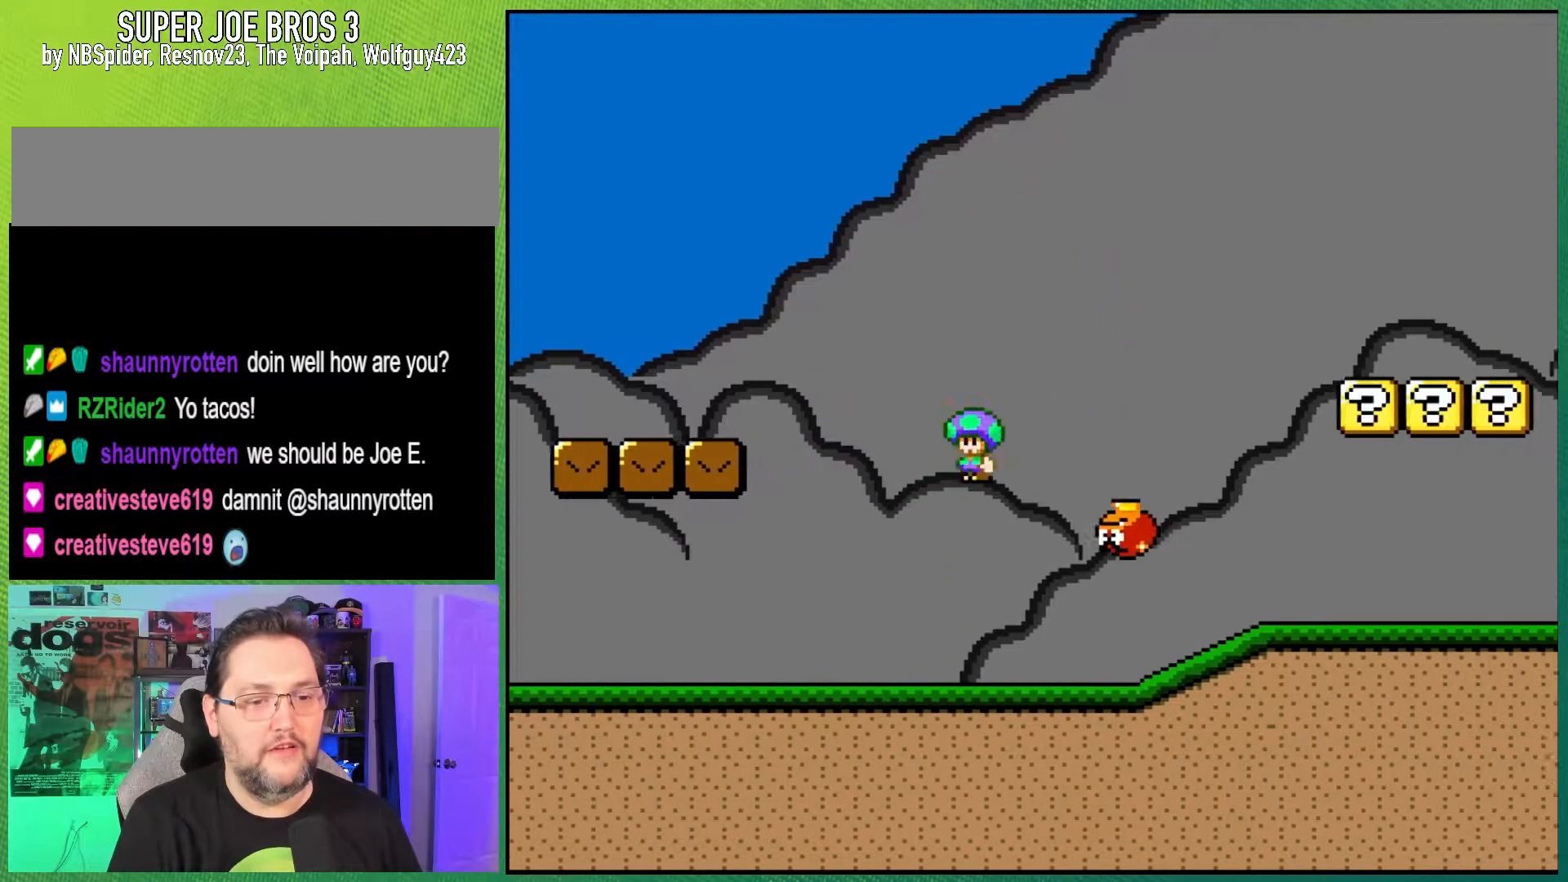
{"buttons": ["A", "X", "DPAD_LEFT"], "events": [[183, "DPAD_RIGHT", "up"], [433, "DPAD_LEFT", "down"]]}
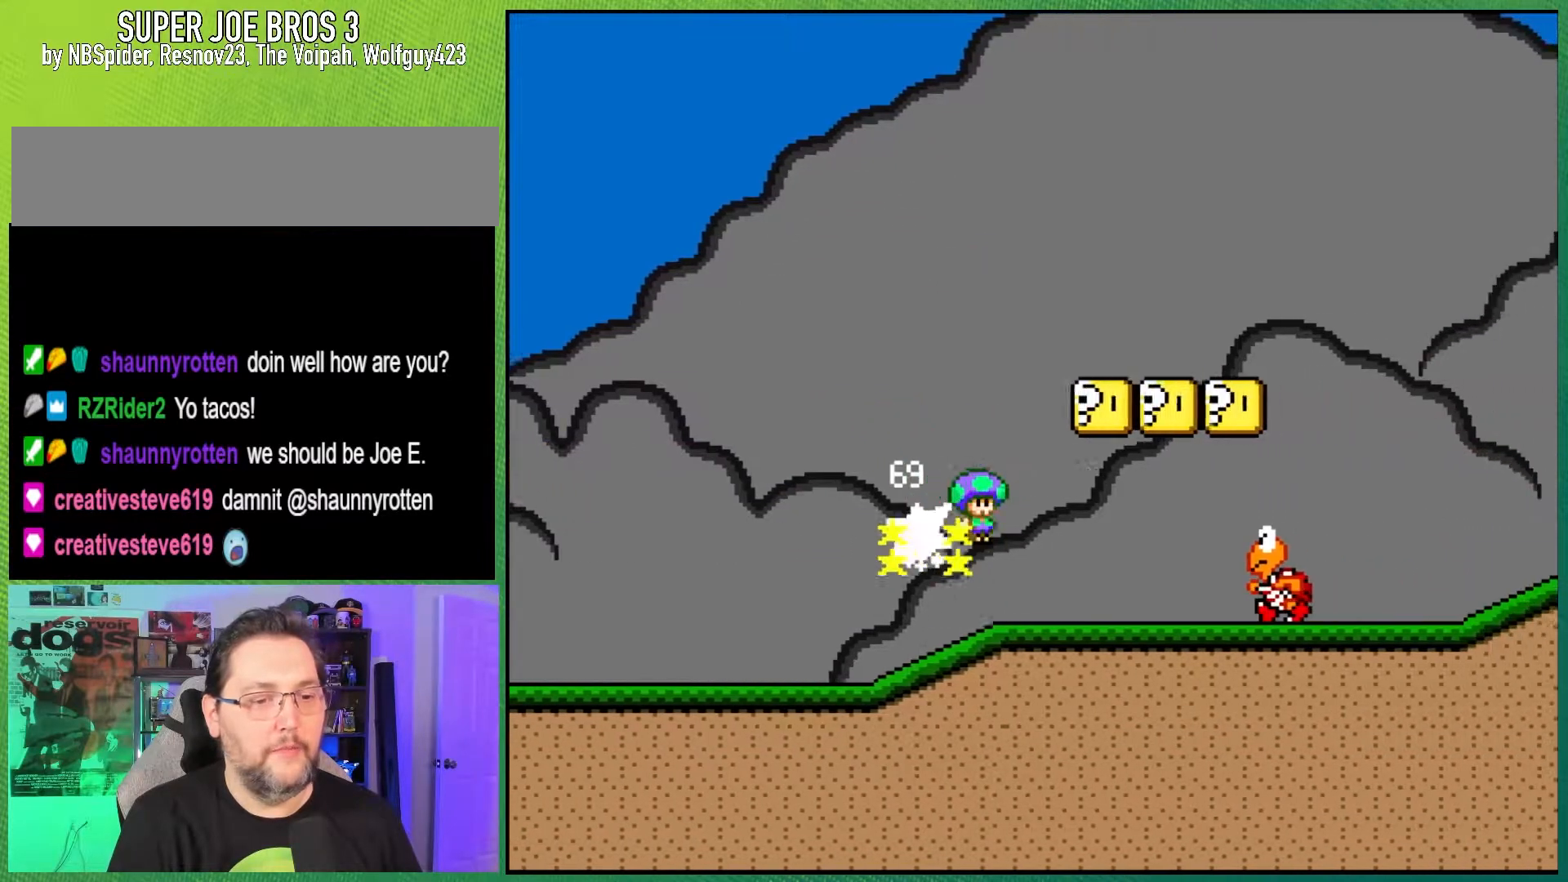
{"buttons": ["Y", "DPAD_RIGHT"], "events": [[117, "A", "up"], [150, "DPAD_LEFT", "up"], [233, "X", "up"], [267, "Y", "down"], [300, "DPAD_RIGHT", "down"]]}
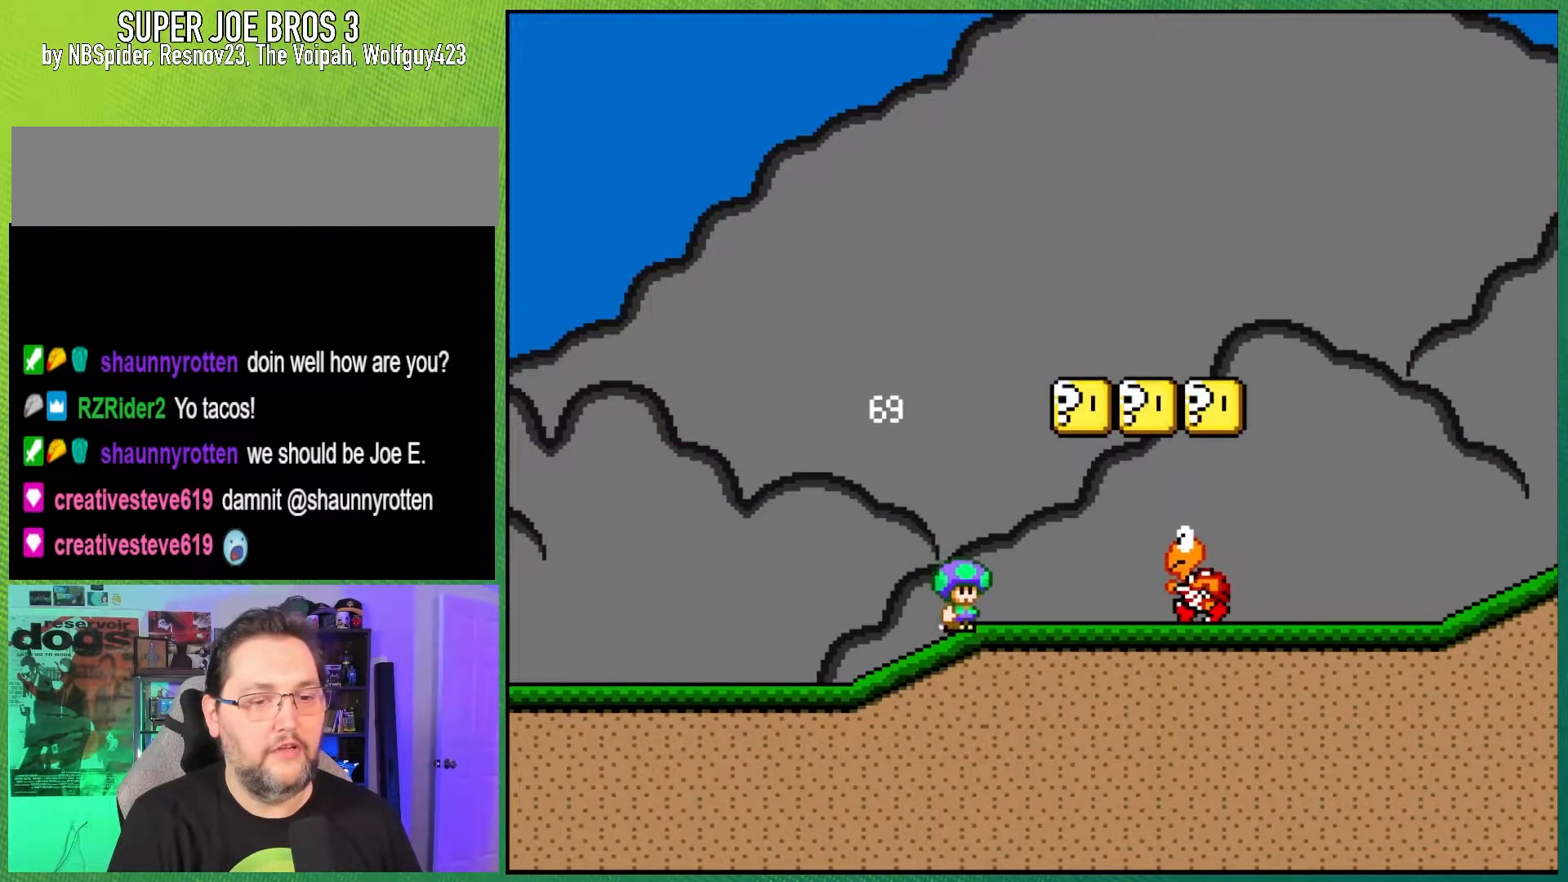
{"buttons": ["Y", "DPAD_LEFT"], "events": [[133, "B", "down"], [217, "B", "up"], [267, "DPAD_RIGHT", "up"], [367, "DPAD_LEFT", "down"]]}
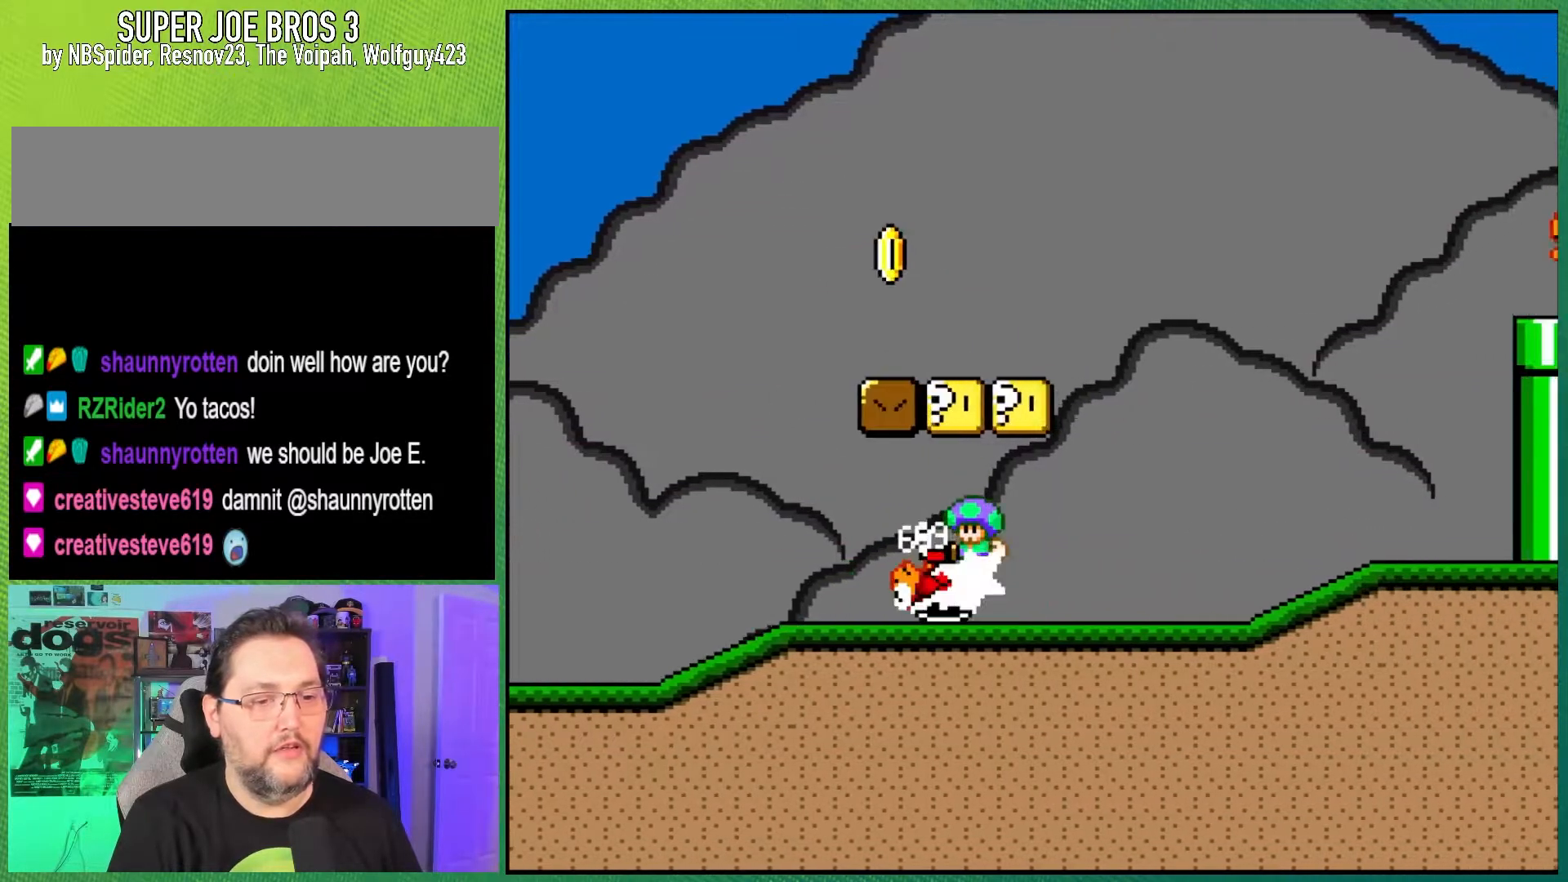
{"buttons": ["Y", "DPAD_RIGHT"], "events": [[100, "DPAD_LEFT", "up"], [317, "DPAD_RIGHT", "down"]]}
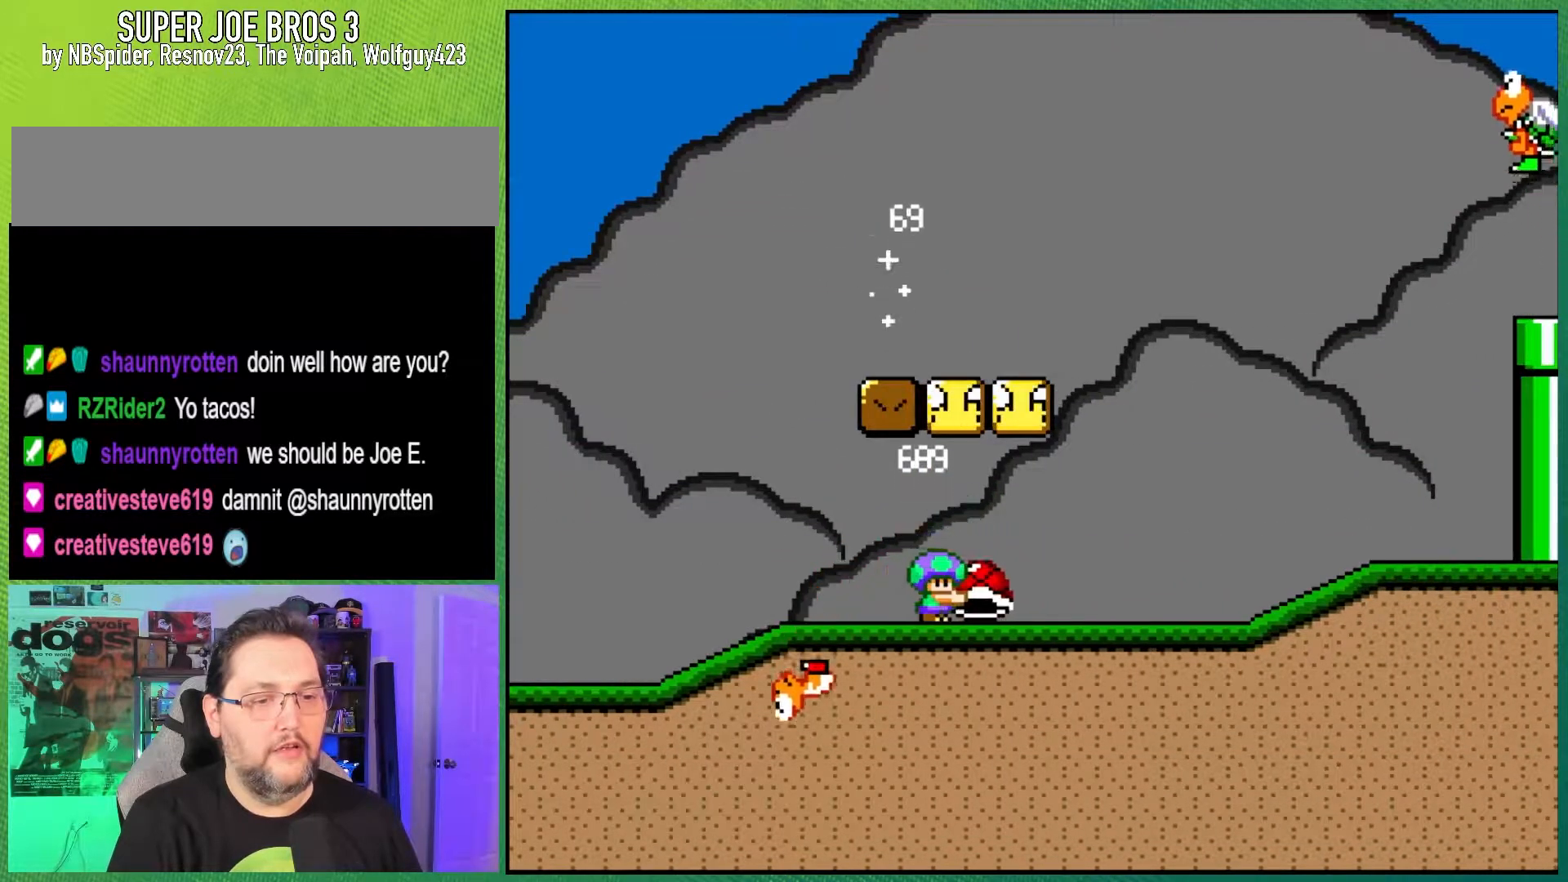
{"buttons": ["Y"], "events": [[50, "B", "down"], [67, "DPAD_RIGHT", "up"], [83, "DPAD_LEFT", "down"], [217, "DPAD_LEFT", "up"], [250, "B", "up"], [300, "DPAD_RIGHT", "down"], [483, "DPAD_RIGHT", "up"]]}
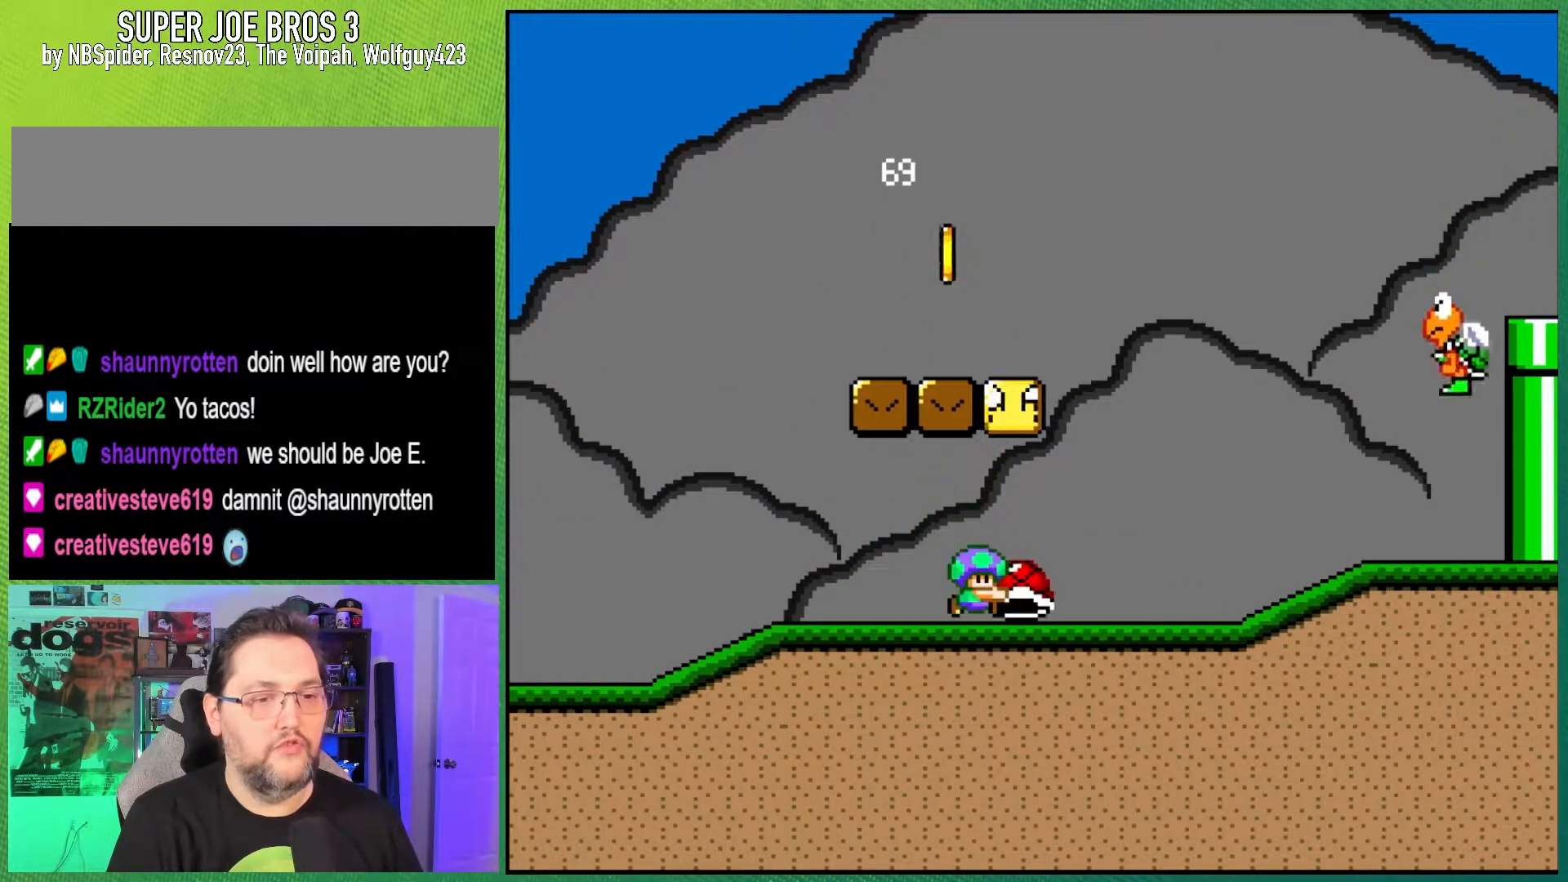
{"buttons": ["Y"], "events": [[33, "B", "down"], [267, "B", "up"]]}
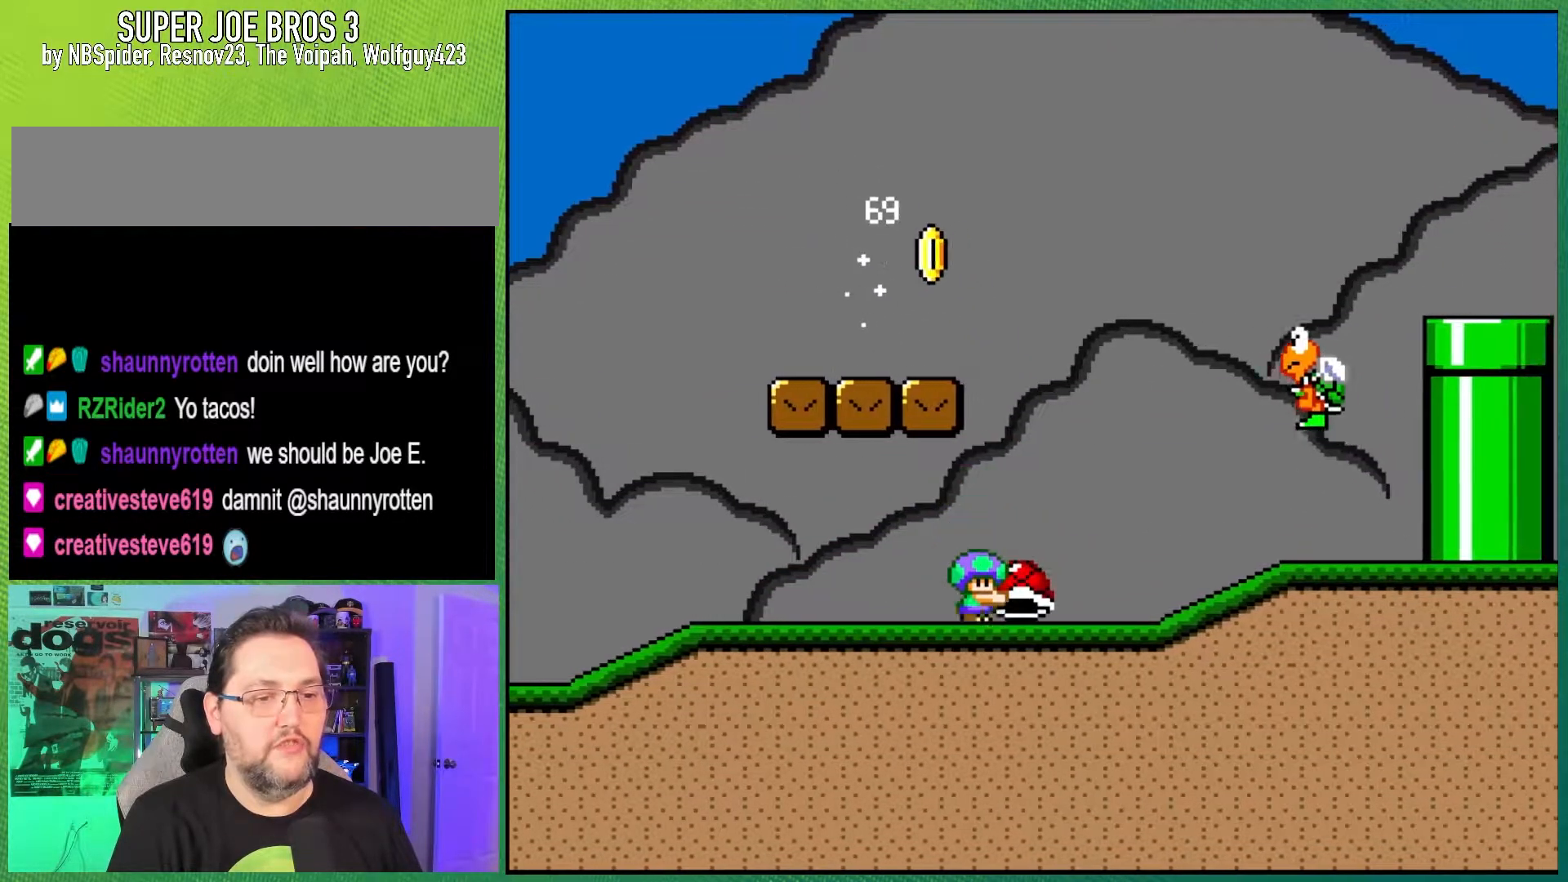
{"buttons": ["Y", "DPAD_LEFT"], "events": [[17, "B", "down"], [167, "DPAD_LEFT", "down"], [500, "B", "up"]]}
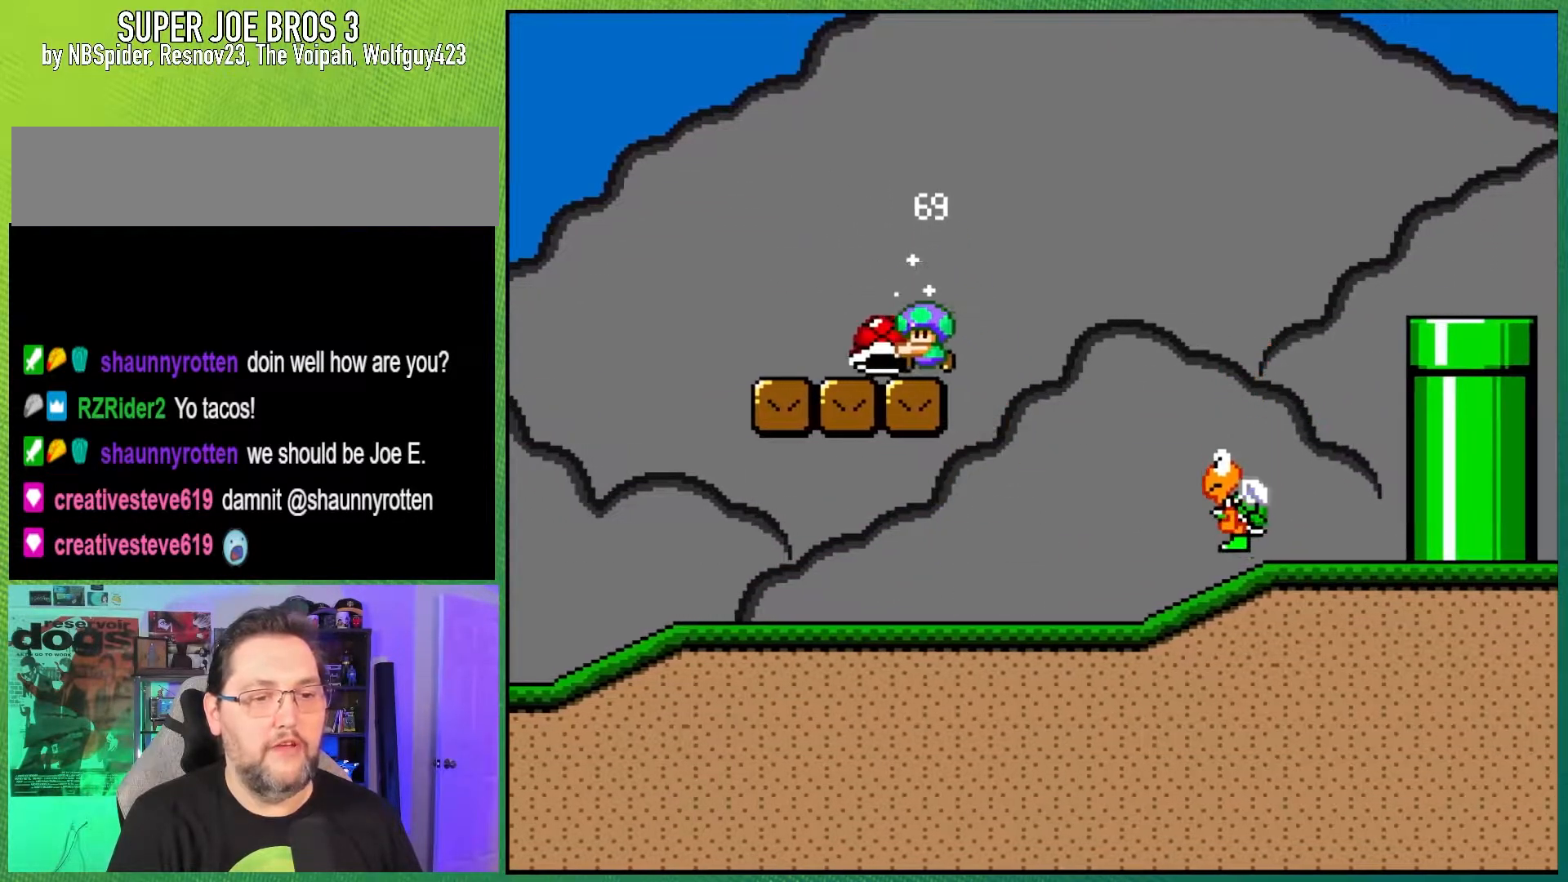
{"buttons": ["Y", "DPAD_RIGHT"], "events": [[33, "DPAD_LEFT", "up"], [100, "DPAD_RIGHT", "down"], [200, "B", "down"], [400, "B", "up"]]}
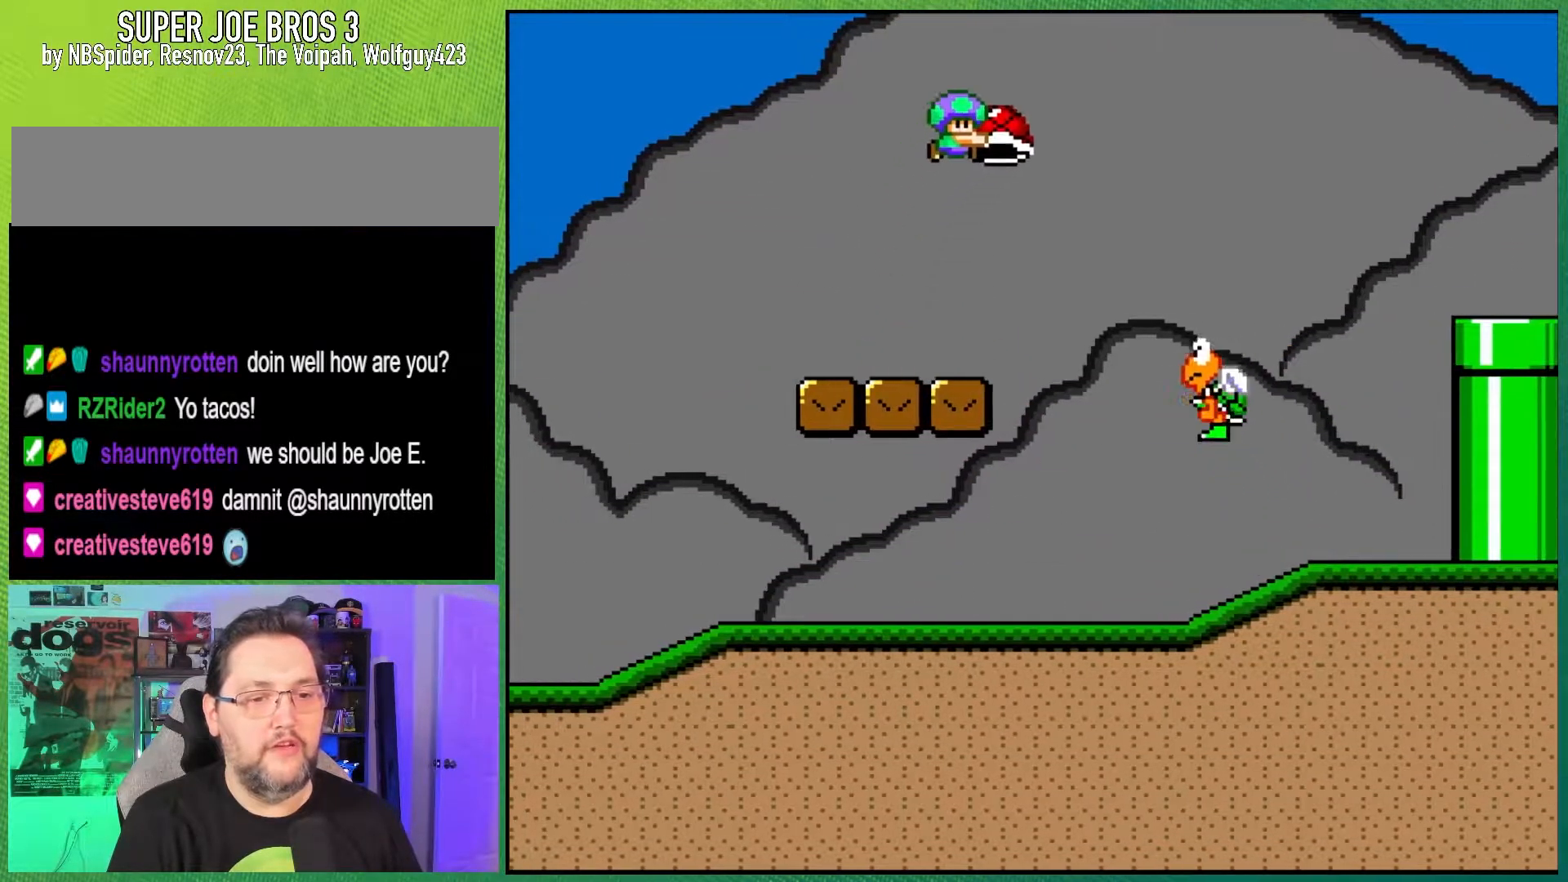
{"buttons": ["B", "Y", "DPAD_RIGHT"], "events": [[217, "DPAD_RIGHT", "up"], [233, "B", "down"], [267, "DPAD_LEFT", "down"], [383, "DPAD_LEFT", "up"], [417, "DPAD_RIGHT", "down"]]}
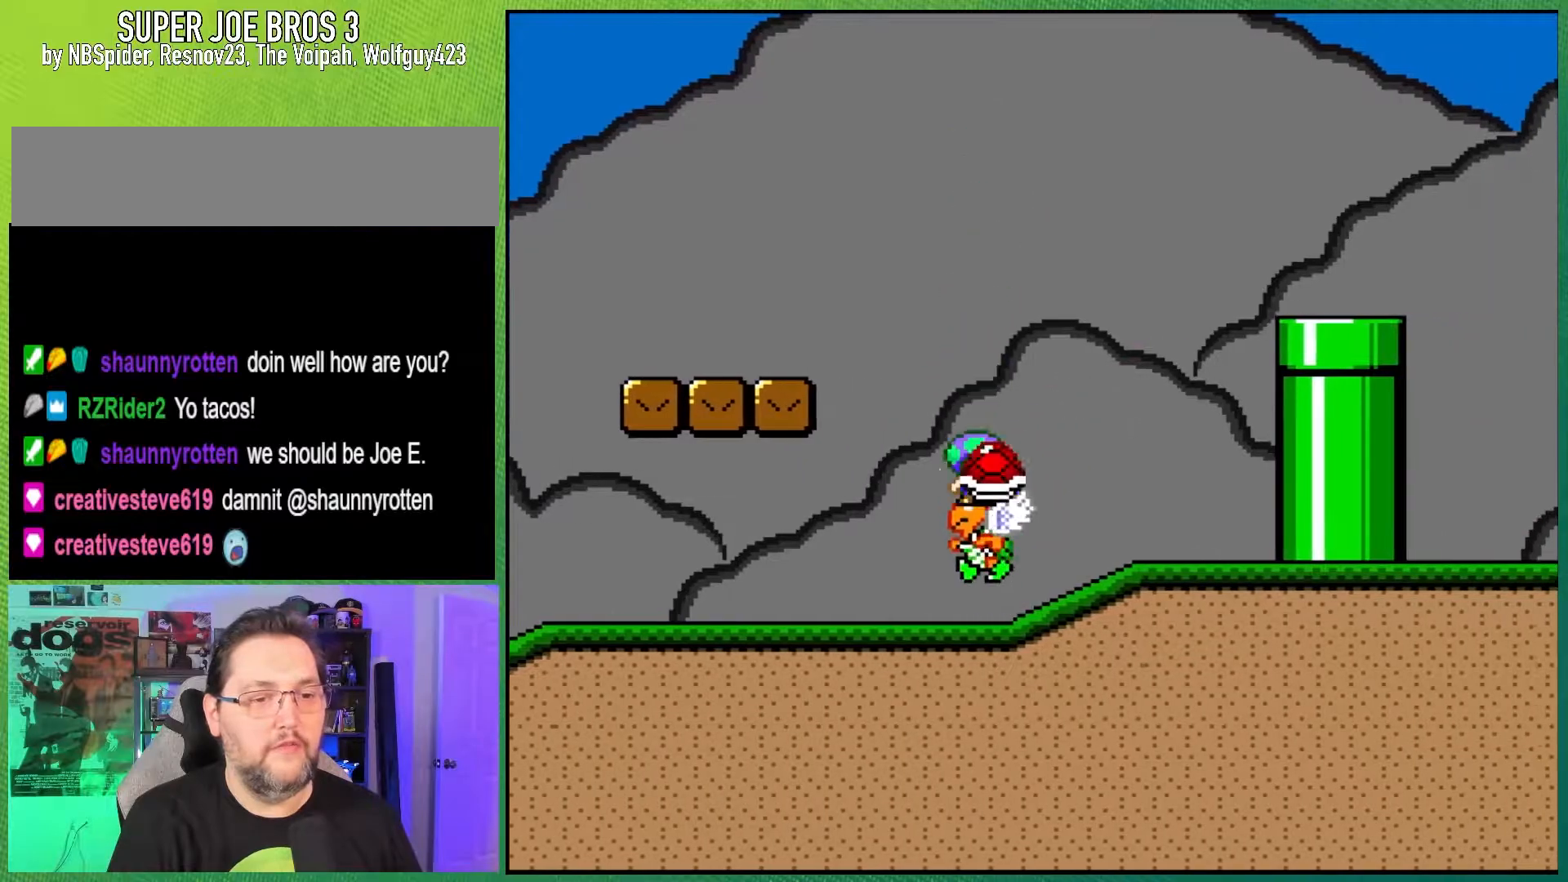
{"buttons": ["Y", "DPAD_RIGHT"], "events": [[483, "B", "up"]]}
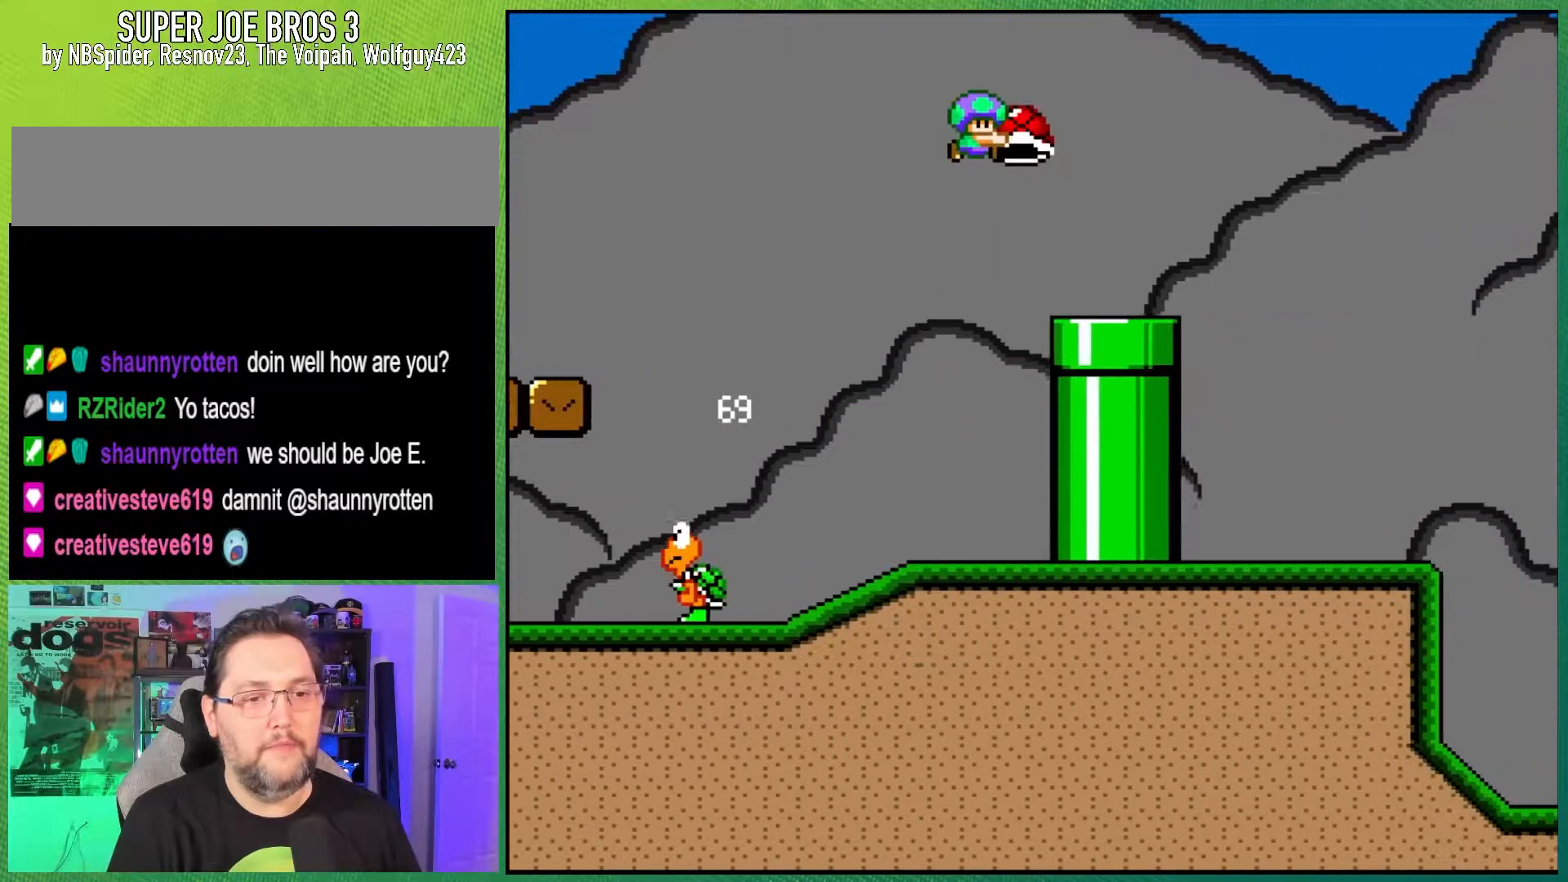
{"buttons": ["Y", "DPAD_DOWN"], "events": [[33, "DPAD_RIGHT", "up"], [150, "DPAD_LEFT", "down"], [267, "DPAD_LEFT", "up"], [350, "DPAD_DOWN", "down"]]}
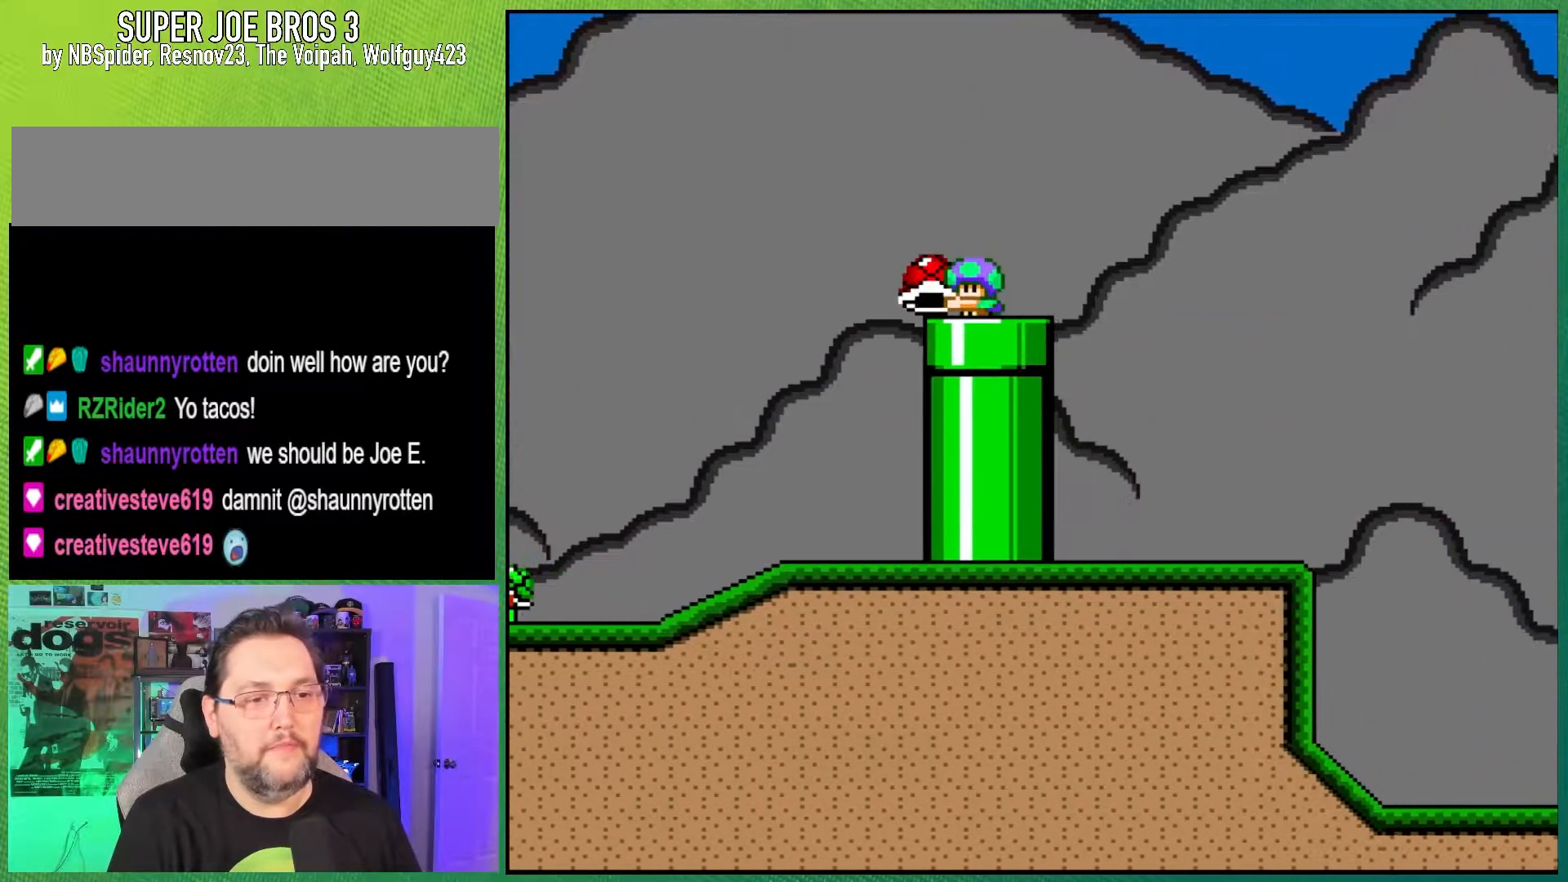
{"buttons": ["Y"], "events": [[233, "DPAD_DOWN", "up"], [333, "DPAD_RIGHT", "down"], [450, "DPAD_RIGHT", "up"]]}
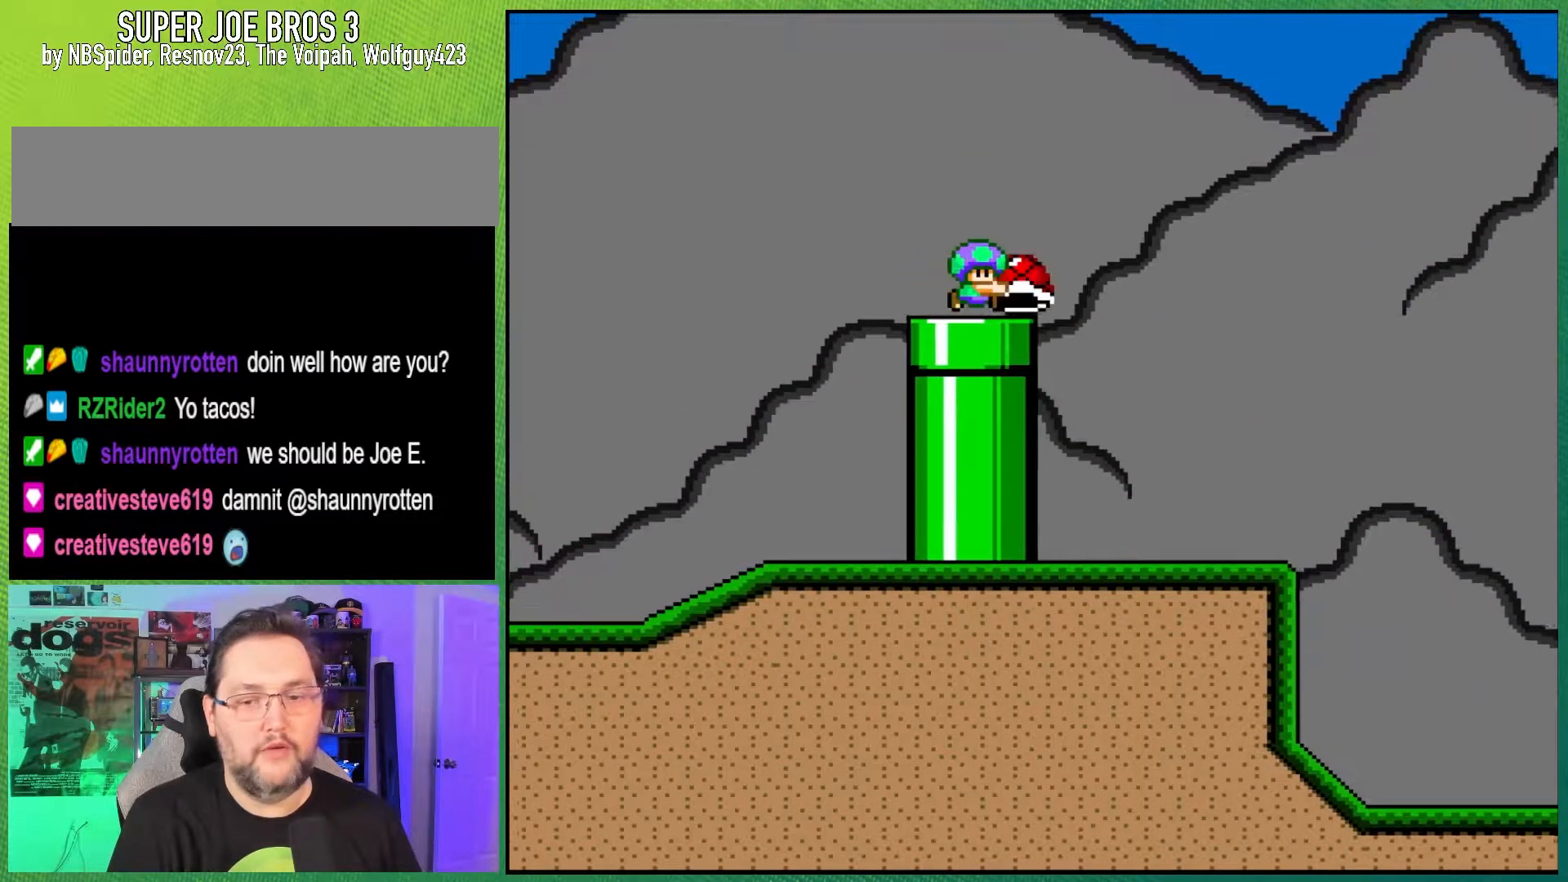
{"buttons": ["Y", "DPAD_DOWN"], "events": [[67, "DPAD_DOWN", "down"], [167, "DPAD_DOWN", "up"], [250, "DPAD_DOWN", "down"], [350, "DPAD_DOWN", "up"], [417, "DPAD_DOWN", "down"]]}
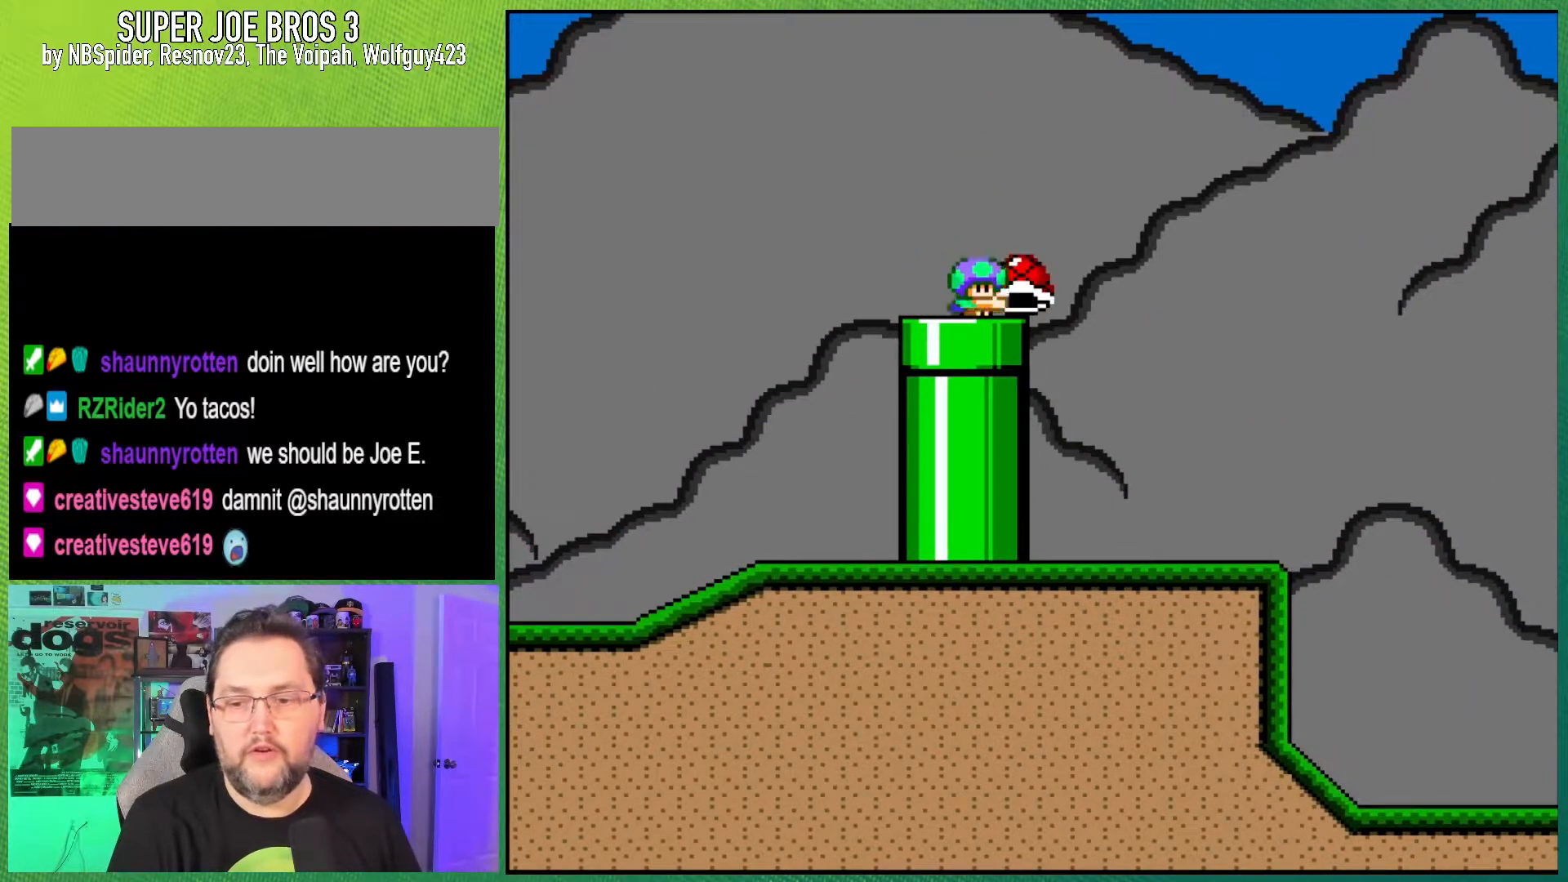
{"buttons": ["Y", "DPAD_DOWN"], "events": [[17, "DPAD_DOWN", "up"], [117, "DPAD_DOWN", "down"], [217, "DPAD_DOWN", "up"], [317, "DPAD_DOWN", "down"], [417, "DPAD_DOWN", "up"], [483, "DPAD_DOWN", "down"]]}
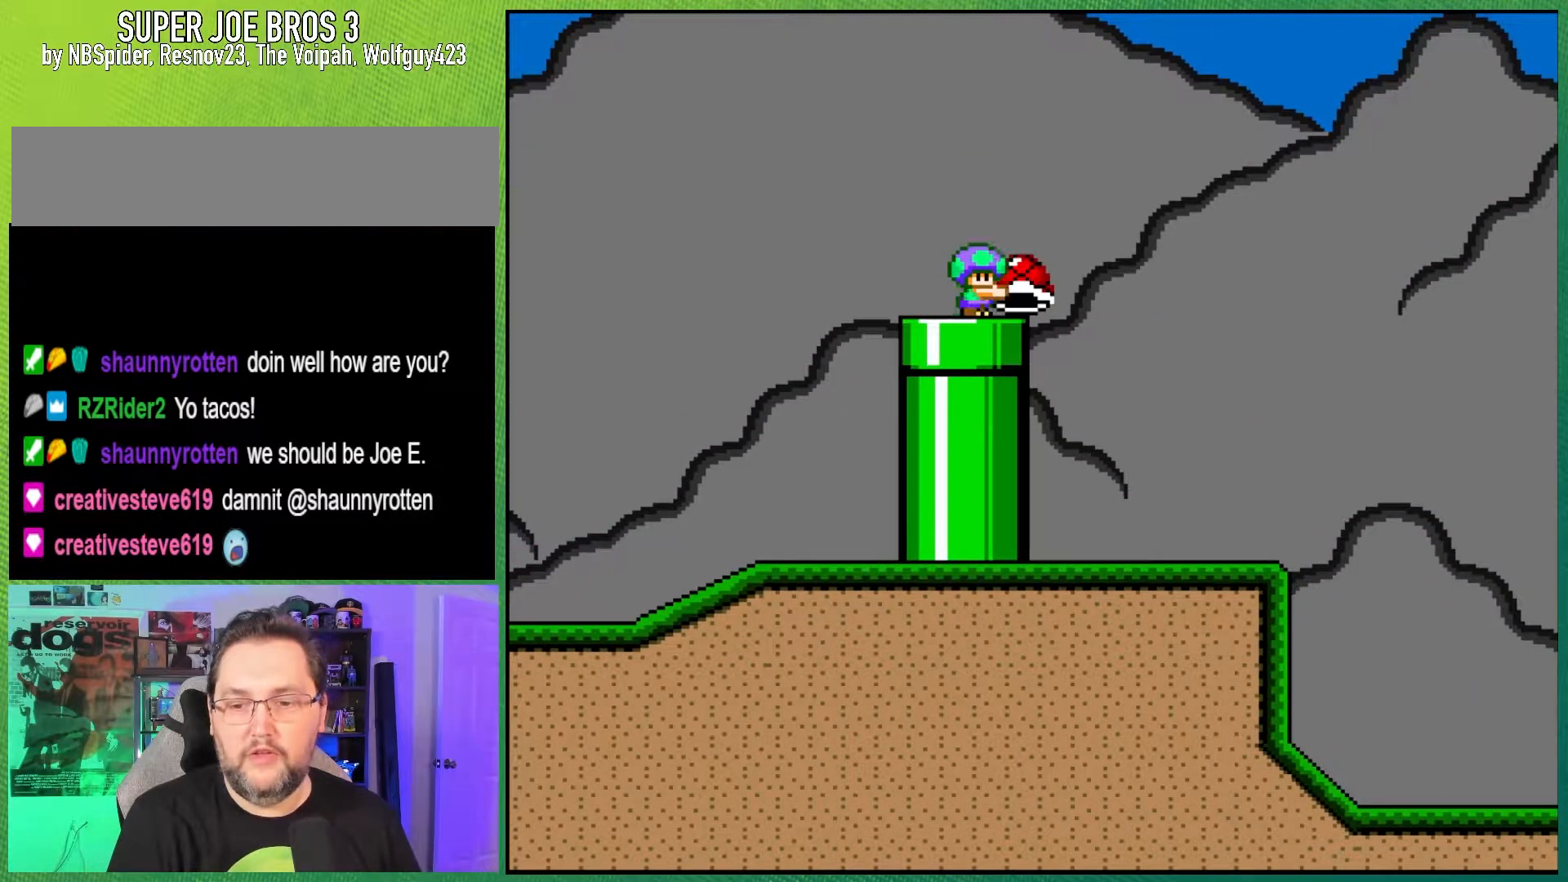
{"buttons": ["Y"], "events": [[100, "DPAD_DOWN", "up"], [200, "DPAD_DOWN", "down"], [300, "DPAD_DOWN", "up"], [350, "DPAD_DOWN", "down"], [500, "DPAD_DOWN", "up"]]}
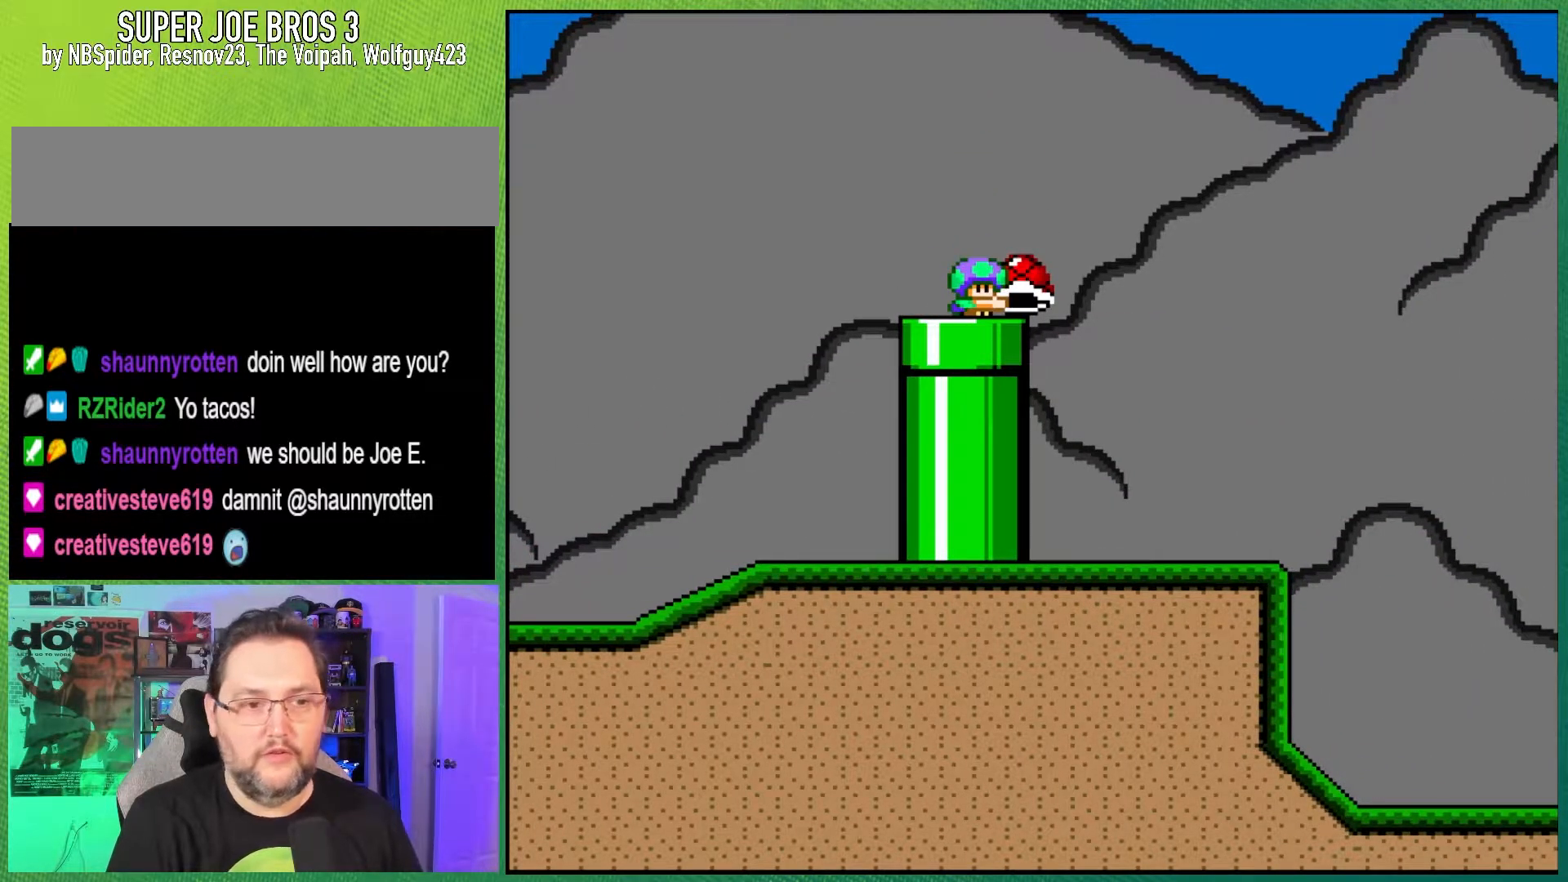
{"buttons": ["Y", "DPAD_RIGHT"], "events": [[383, "DPAD_RIGHT", "down"]]}
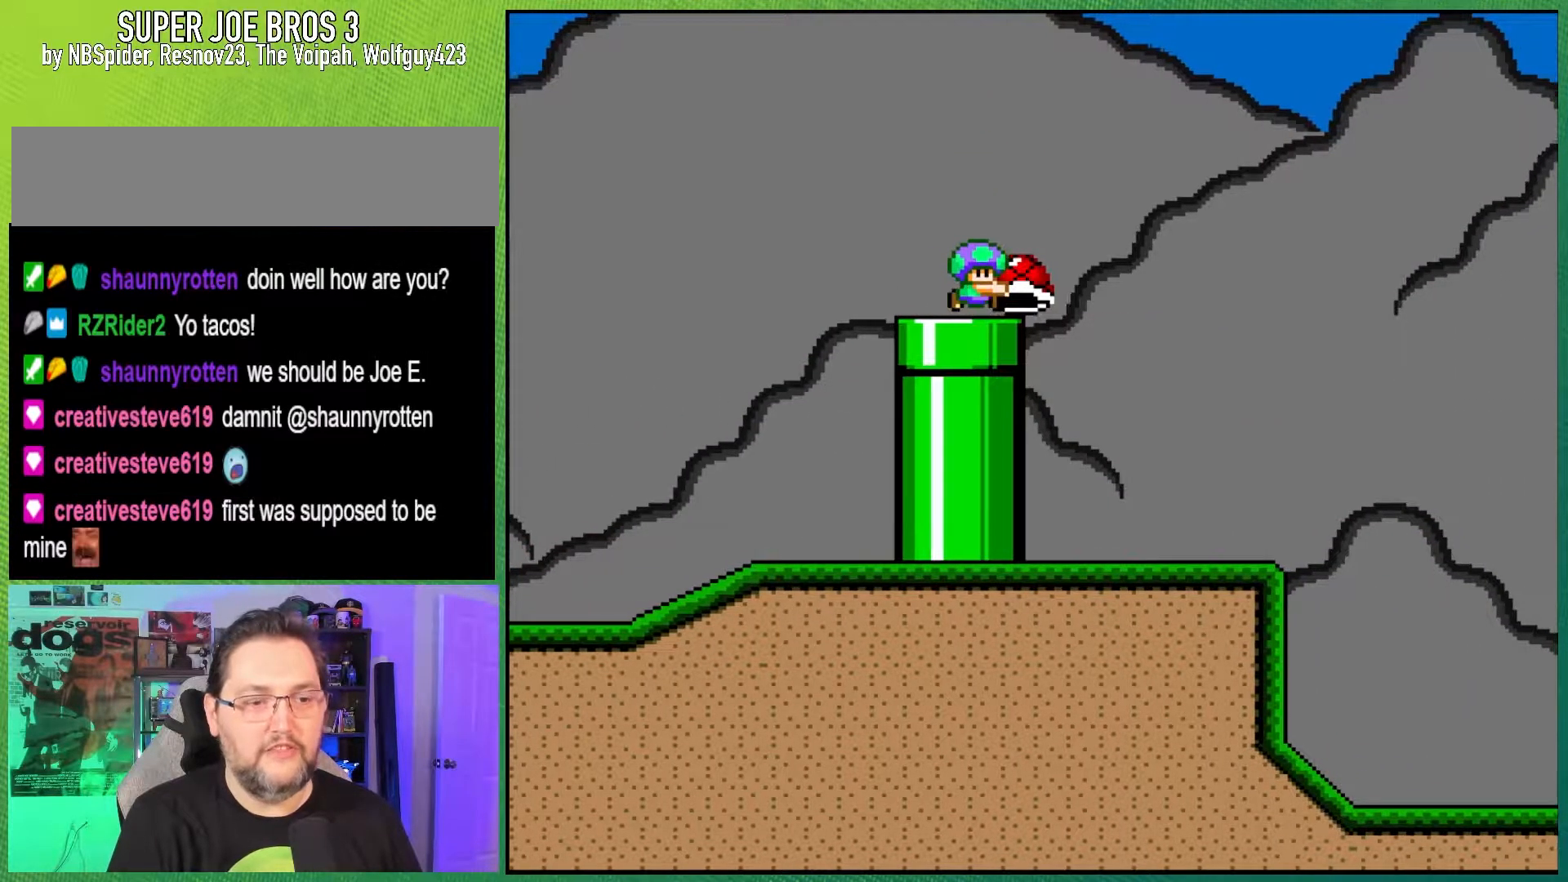
{"buttons": ["Y"], "events": [[33, "DPAD_RIGHT", "up"], [233, "DPAD_DOWN", "down"], [333, "DPAD_DOWN", "up"], [400, "DPAD_DOWN", "down"], [500, "DPAD_DOWN", "up"]]}
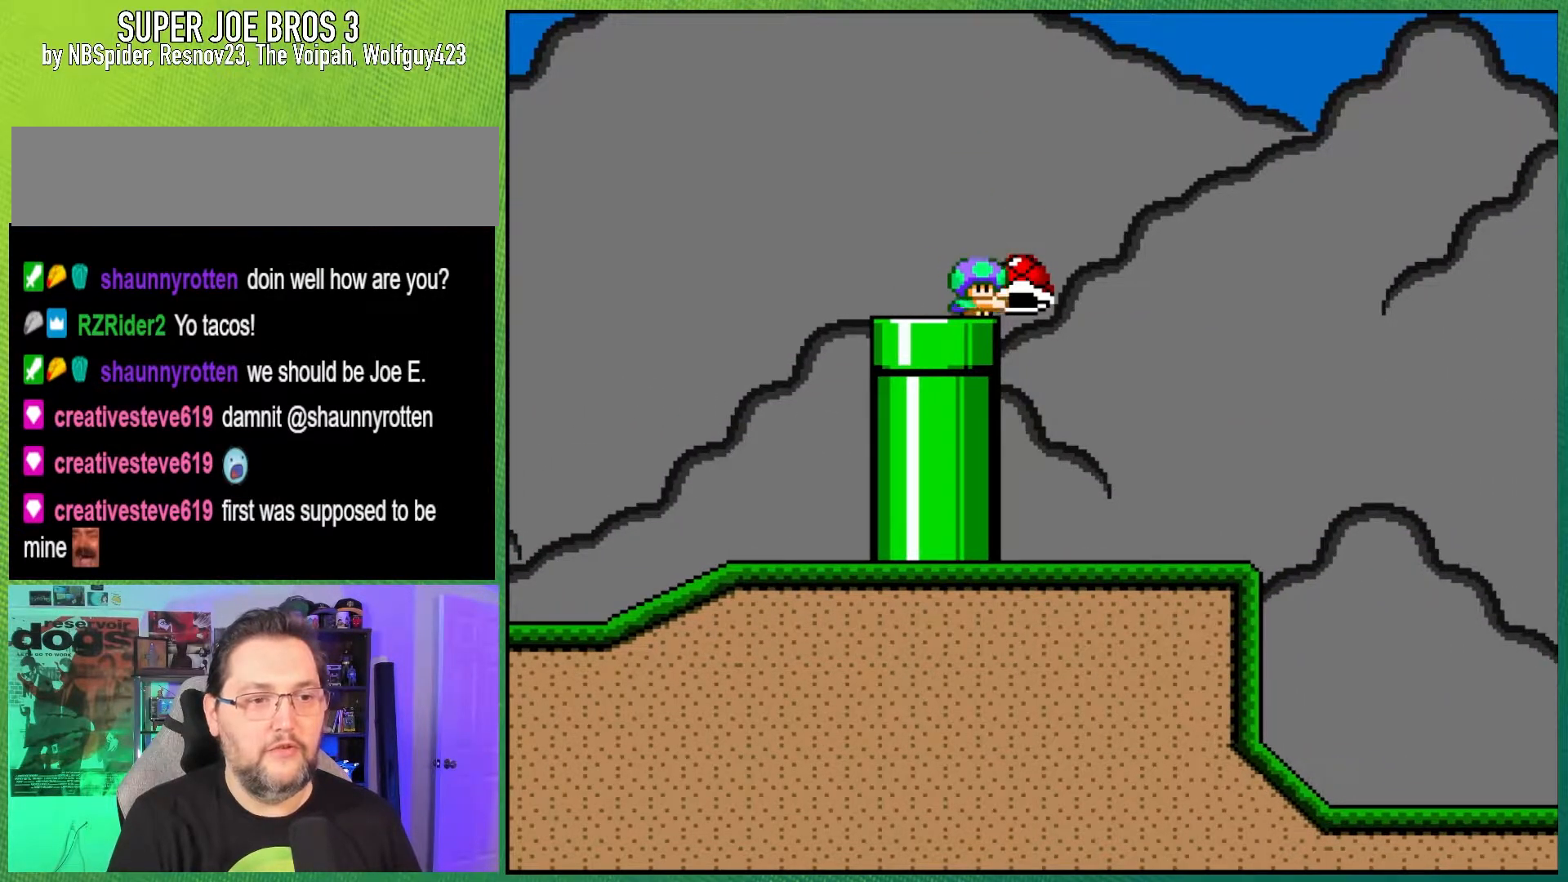
{"buttons": ["Y"], "events": [[133, "DPAD_UP", "down"], [233, "DPAD_UP", "up"], [300, "DPAD_UP", "down"], [433, "DPAD_UP", "up"]]}
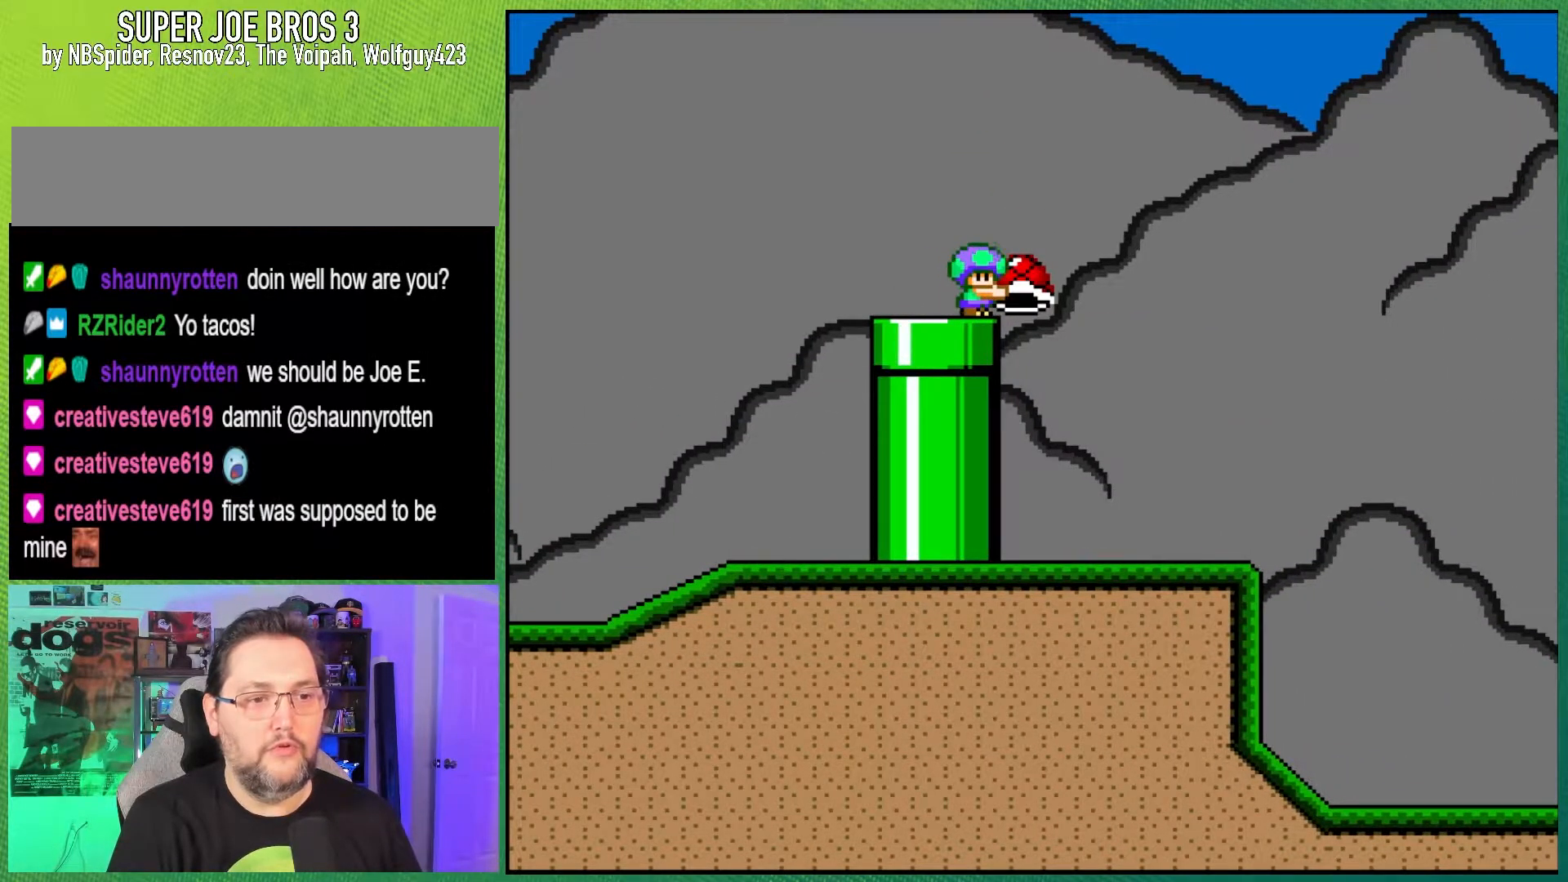
{"buttons": ["Y"], "events": [[17, "DPAD_RIGHT", "down"], [83, "B", "down"], [267, "B", "up"], [467, "DPAD_RIGHT", "up"]]}
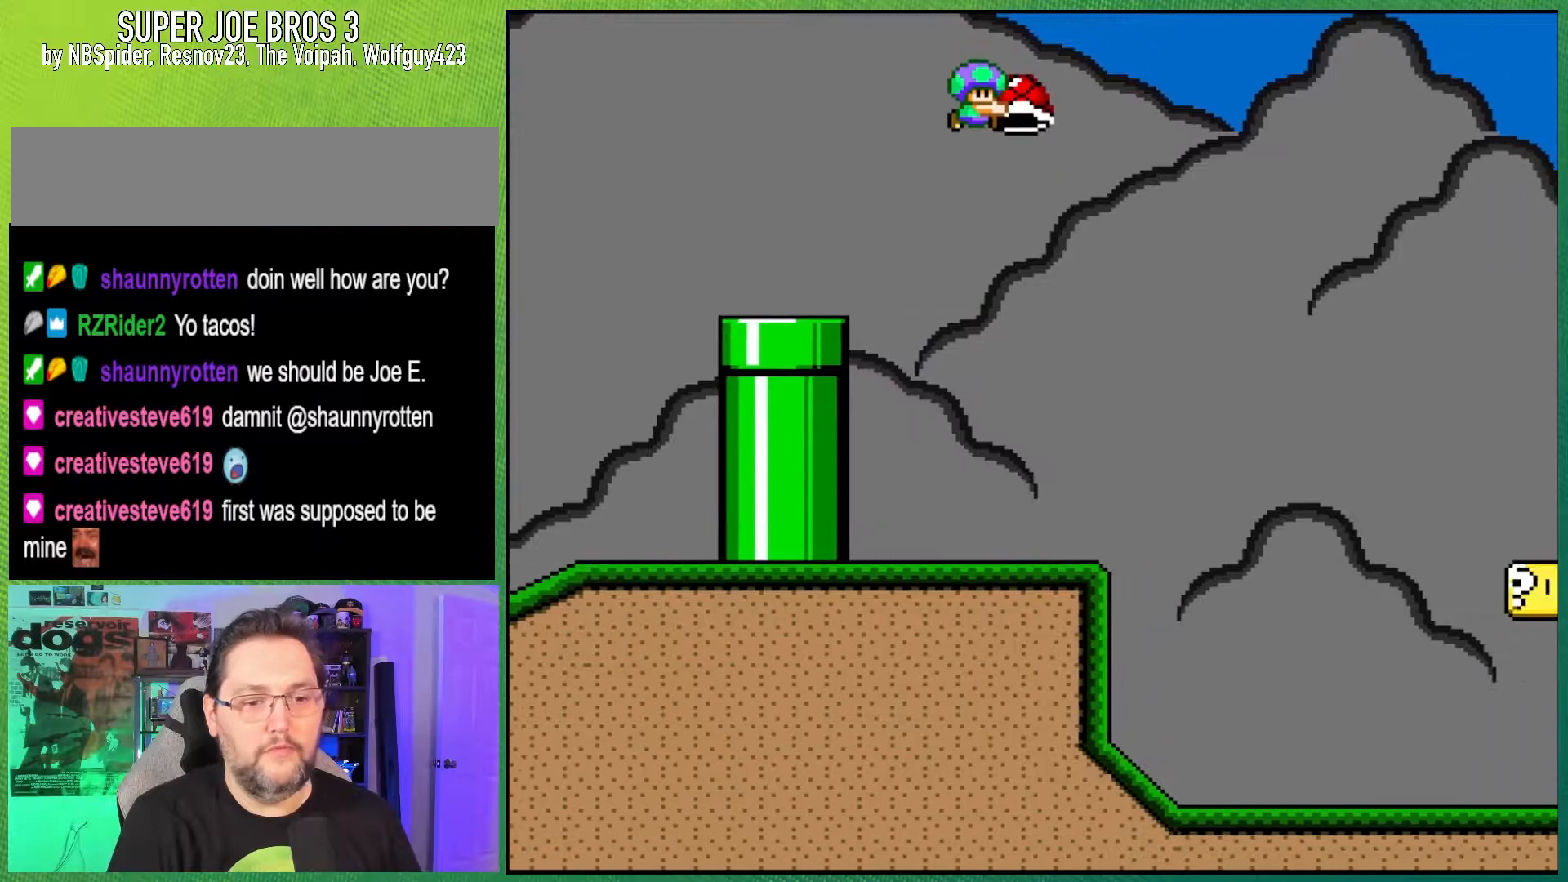
{"buttons": ["B", "Y", "DPAD_RIGHT"], "events": [[67, "DPAD_LEFT", "down"], [200, "DPAD_LEFT", "up"], [283, "DPAD_RIGHT", "down"], [500, "B", "down"]]}
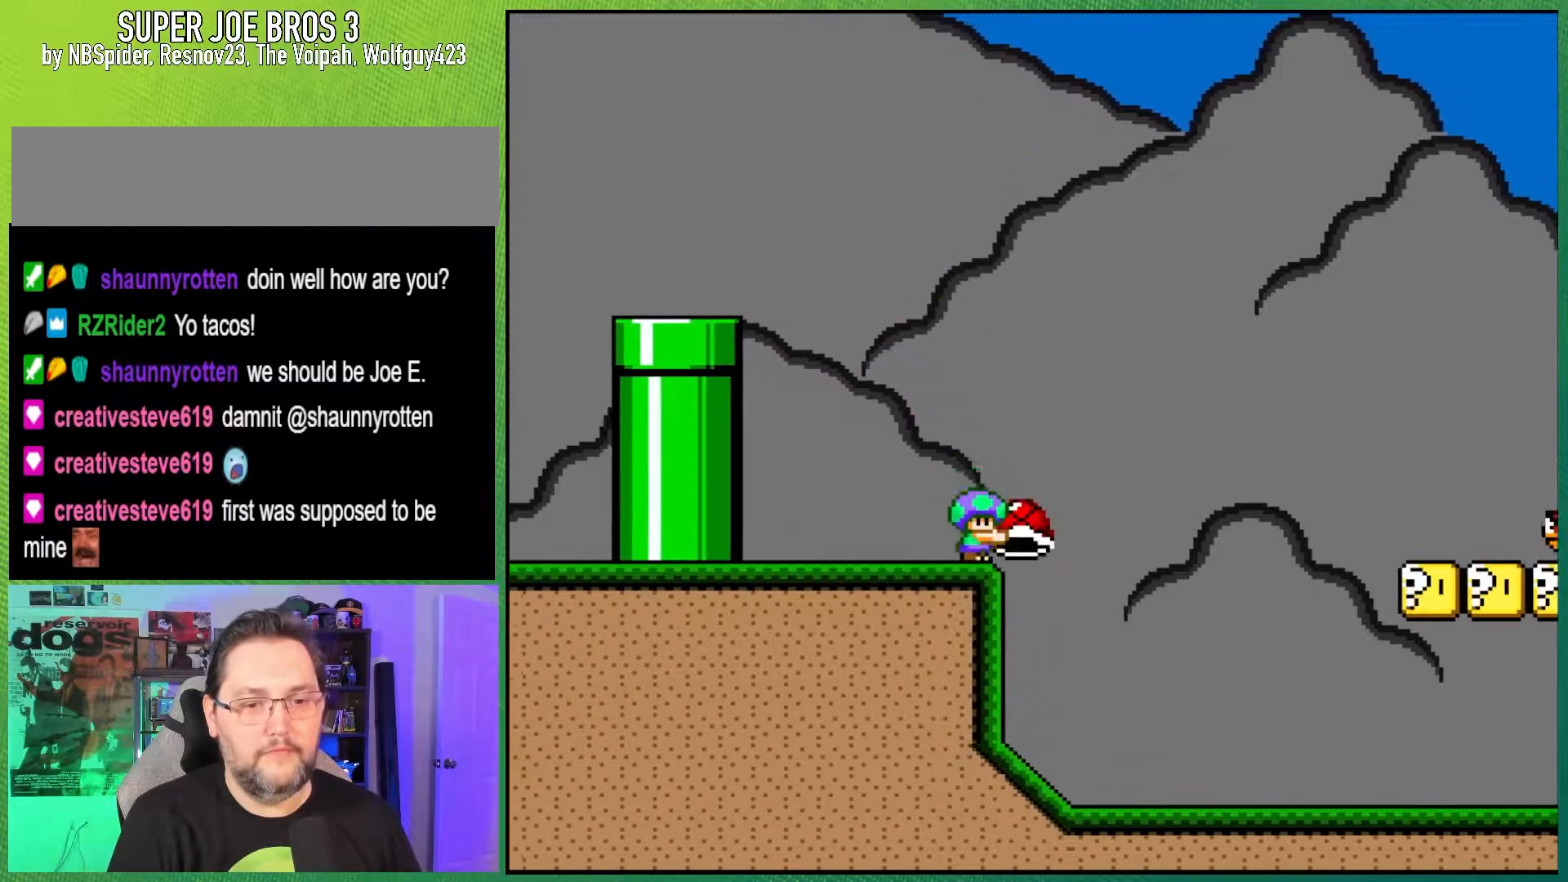
{"buttons": ["B", "Y", "DPAD_RIGHT"], "events": []}
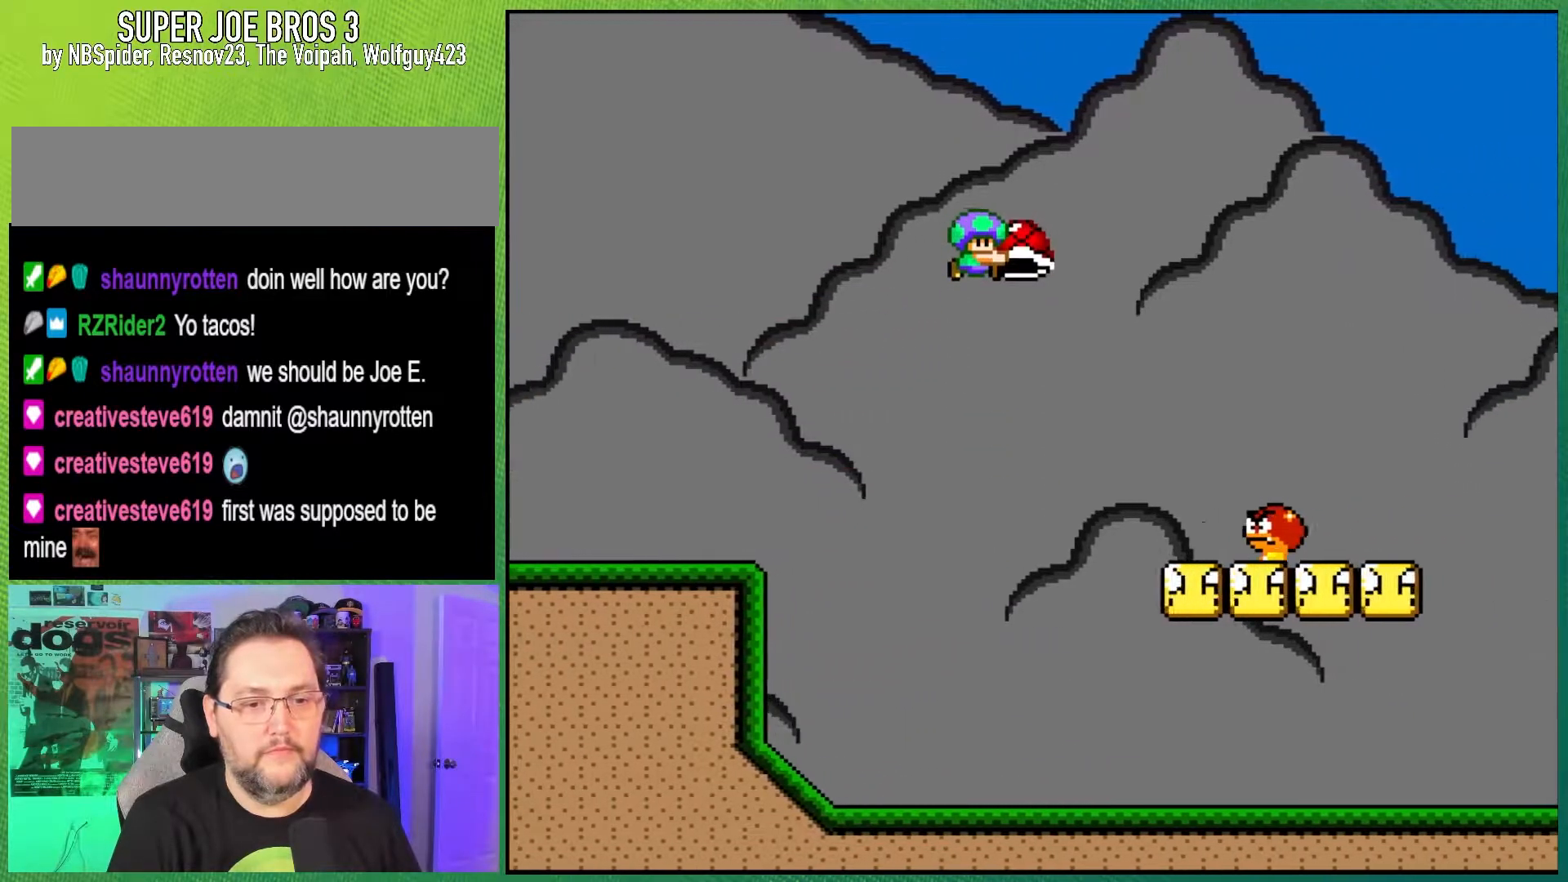
{"buttons": ["B", "Y", "DPAD_LEFT"], "events": [[283, "DPAD_RIGHT", "up"], [483, "DPAD_LEFT", "down"]]}
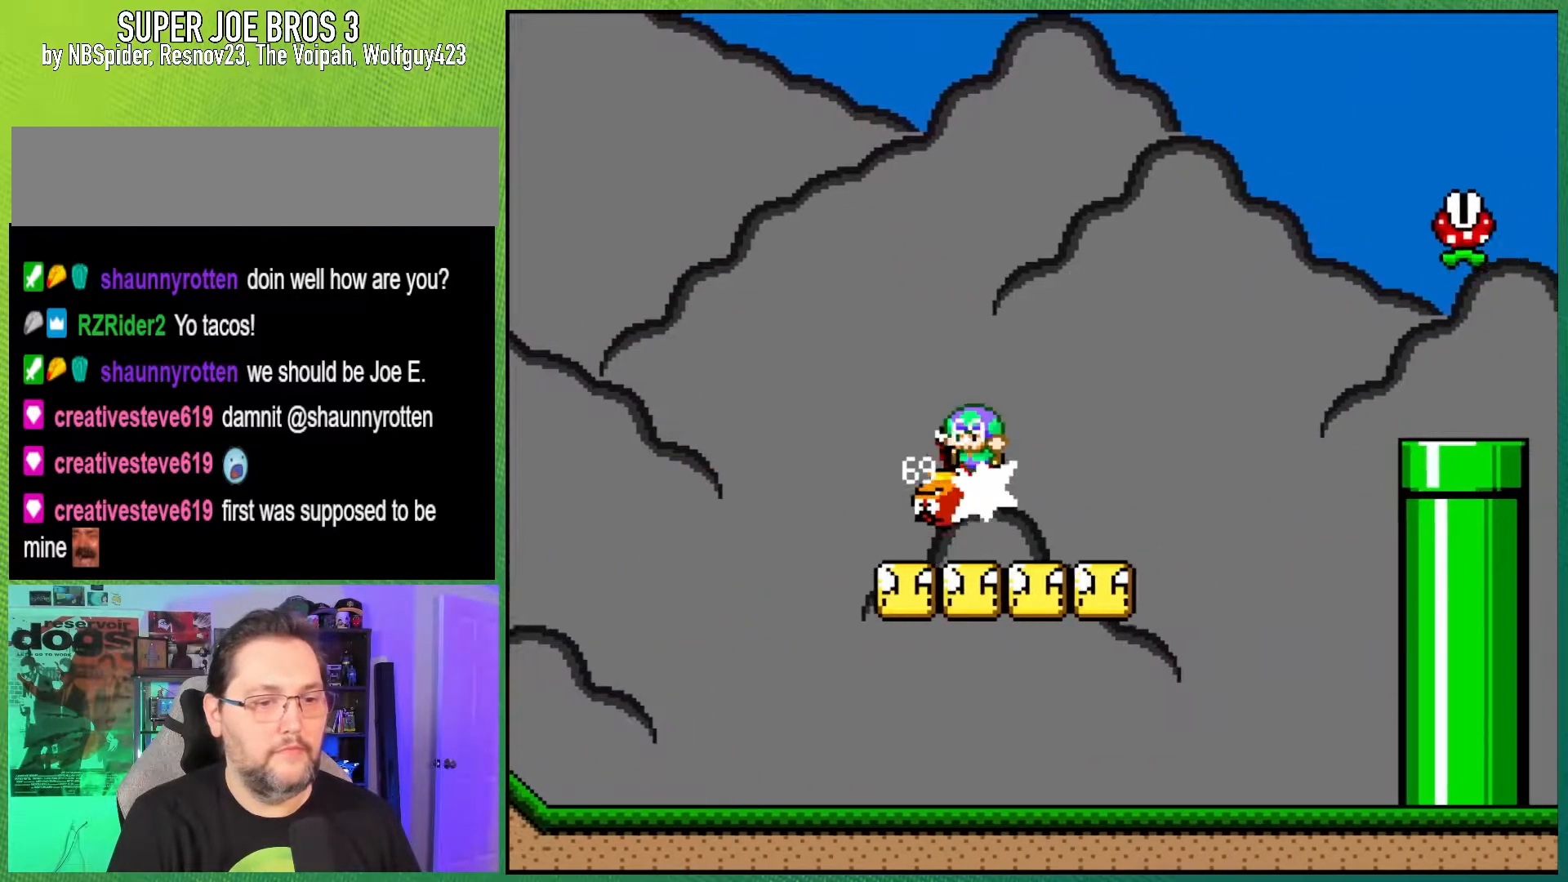
{"buttons": ["B", "Y"], "events": [[67, "DPAD_LEFT", "up"], [183, "DPAD_RIGHT", "down"], [350, "DPAD_RIGHT", "up"]]}
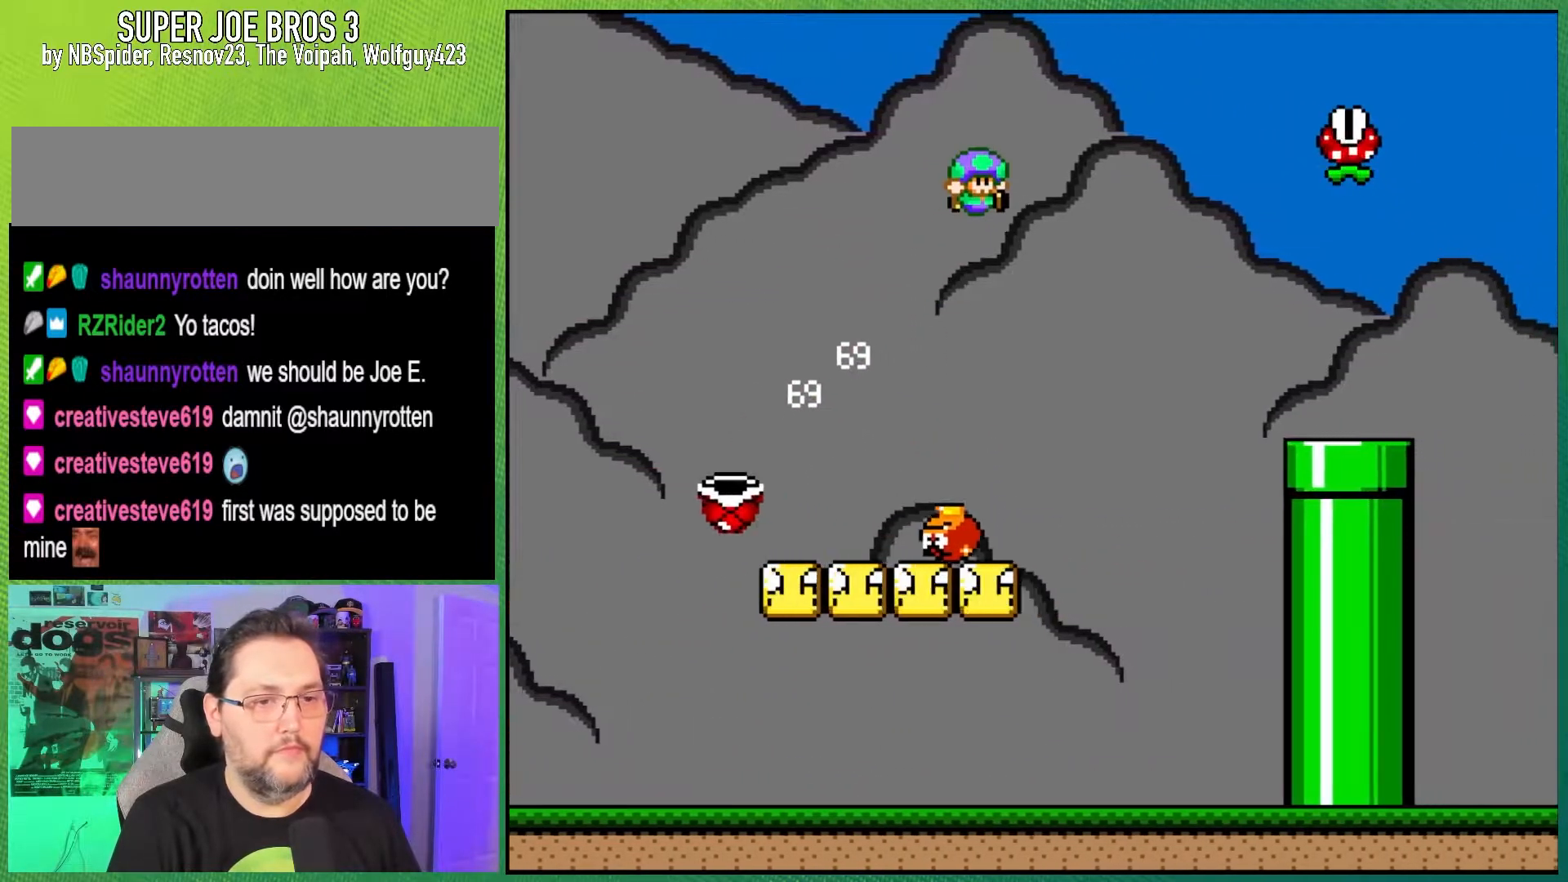
{"buttons": ["Y", "DPAD_LEFT"], "events": [[150, "B", "up"], [433, "DPAD_LEFT", "down"]]}
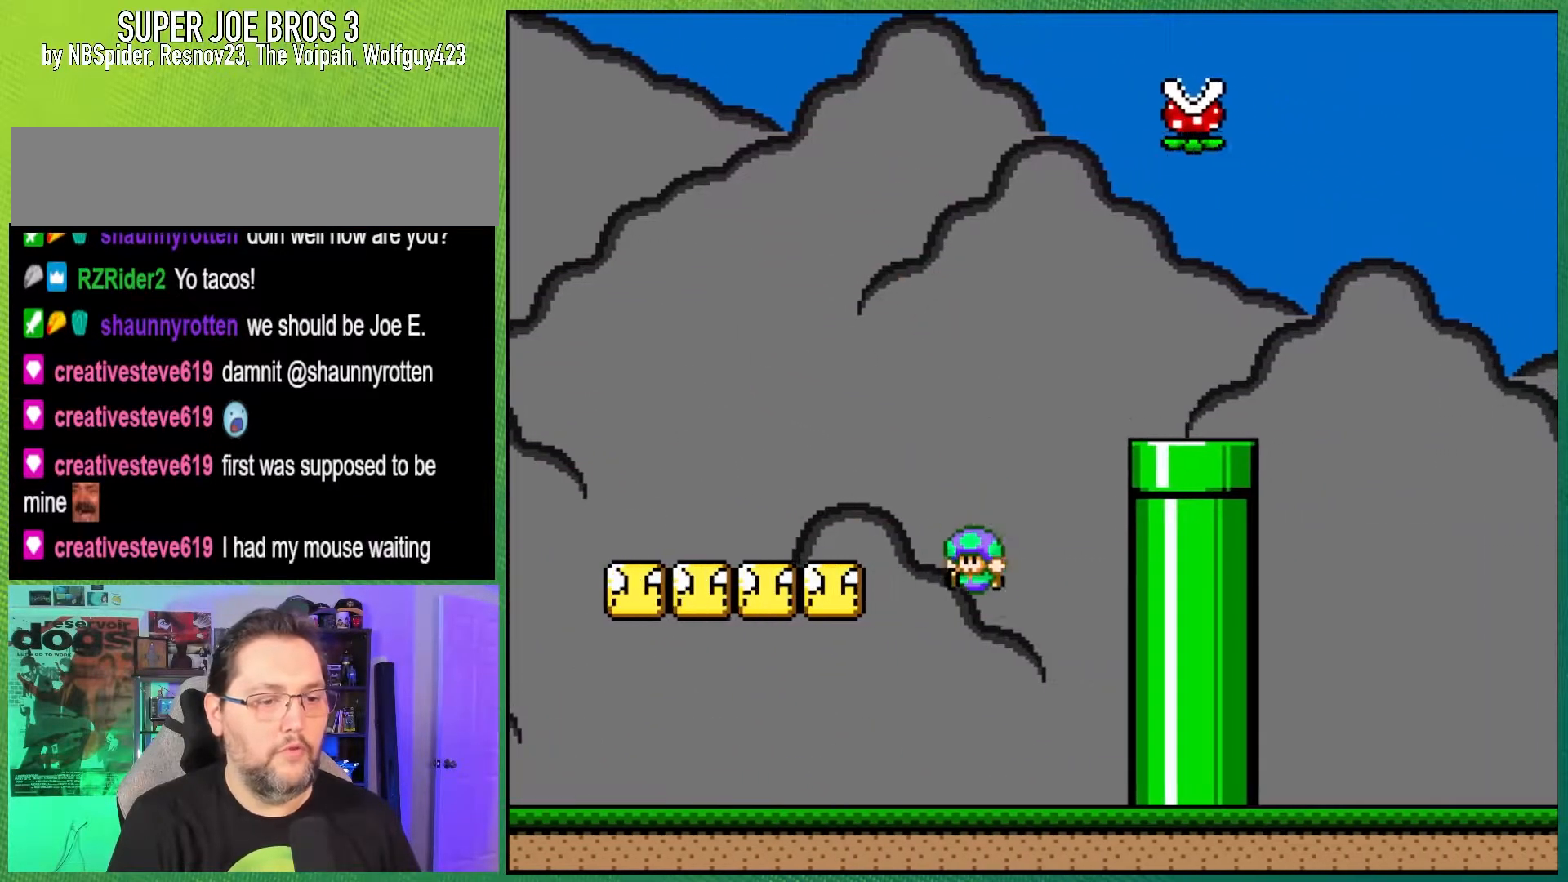
{"buttons": ["B", "Y", "DPAD_RIGHT"], "events": [[350, "B", "down"], [400, "DPAD_LEFT", "up"], [467, "DPAD_RIGHT", "down"]]}
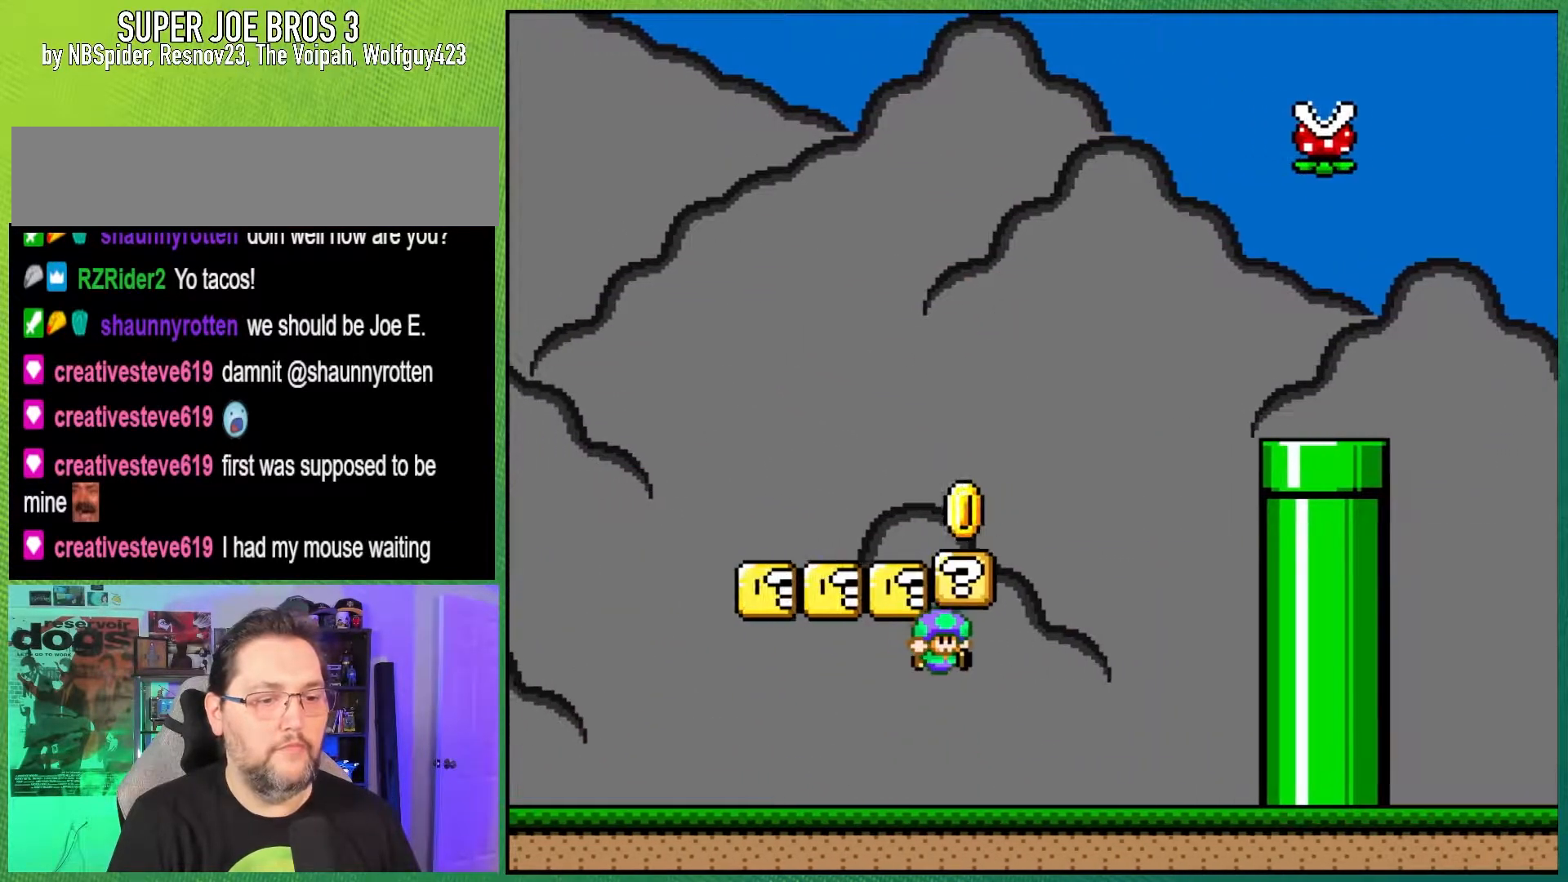
{"buttons": ["Y"], "events": [[33, "B", "up"], [117, "DPAD_RIGHT", "up"], [183, "DPAD_LEFT", "down"], [233, "B", "down"], [333, "DPAD_LEFT", "up"], [450, "B", "up"]]}